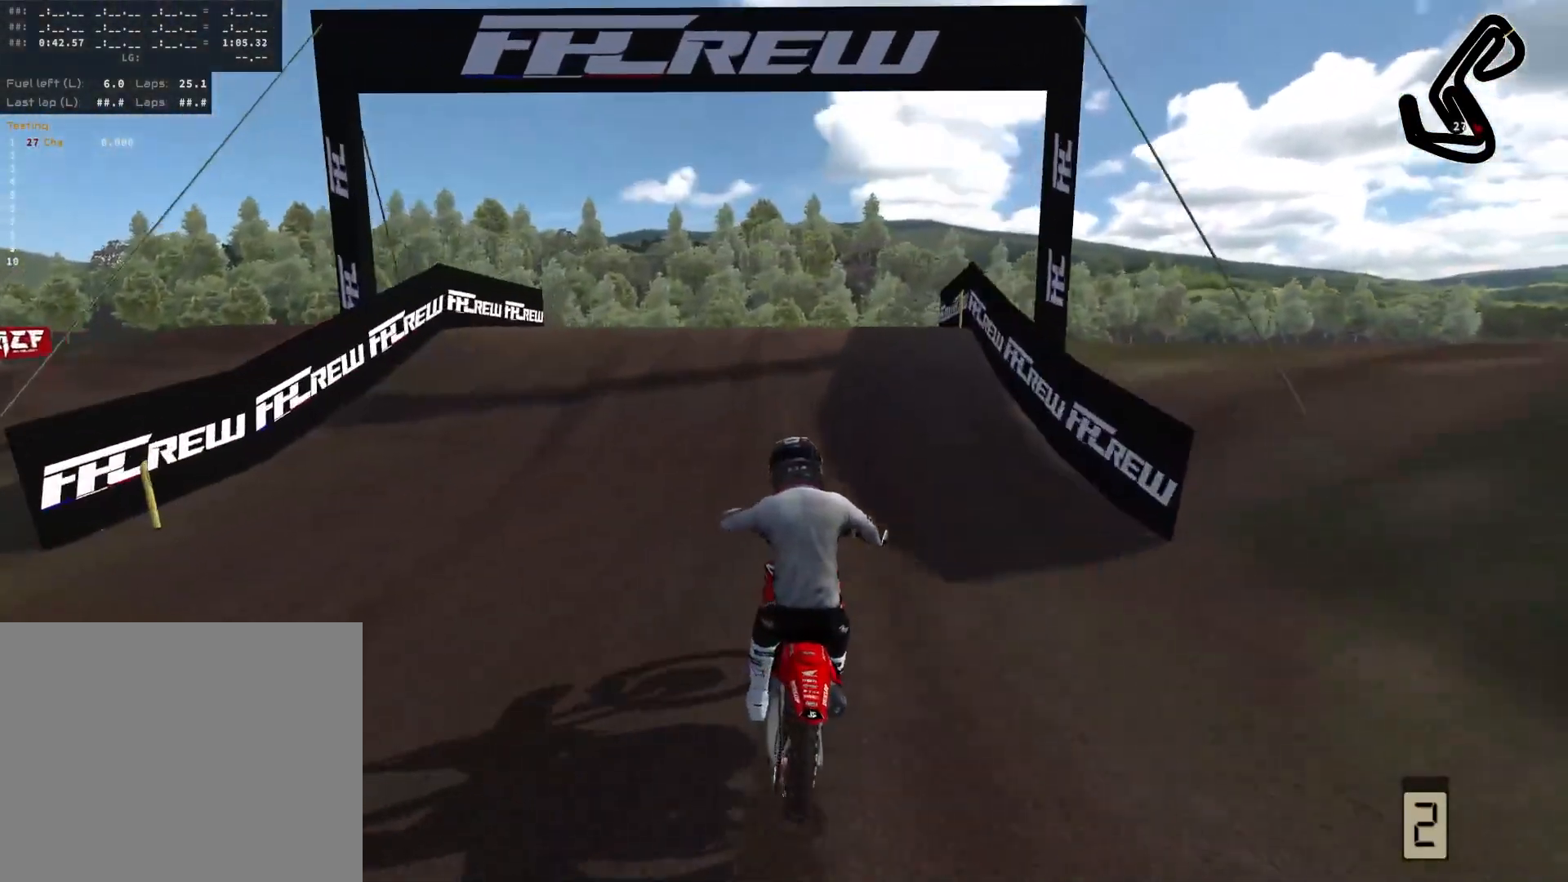
Gameplay with a controller (PlayStation layout); each line is a JSON object with the inputs held at the frame after it. "events" lists button and stick changes between this image and that frame as [ms after this image, input, new state], when the widget could be followed in between.
{"buttons": ["R2"], "left_stick": "center", "right_stick": "up", "events": [[267, "right_stick", "up"], [300, "L3", "down"], [417, "L3", "up"]]}
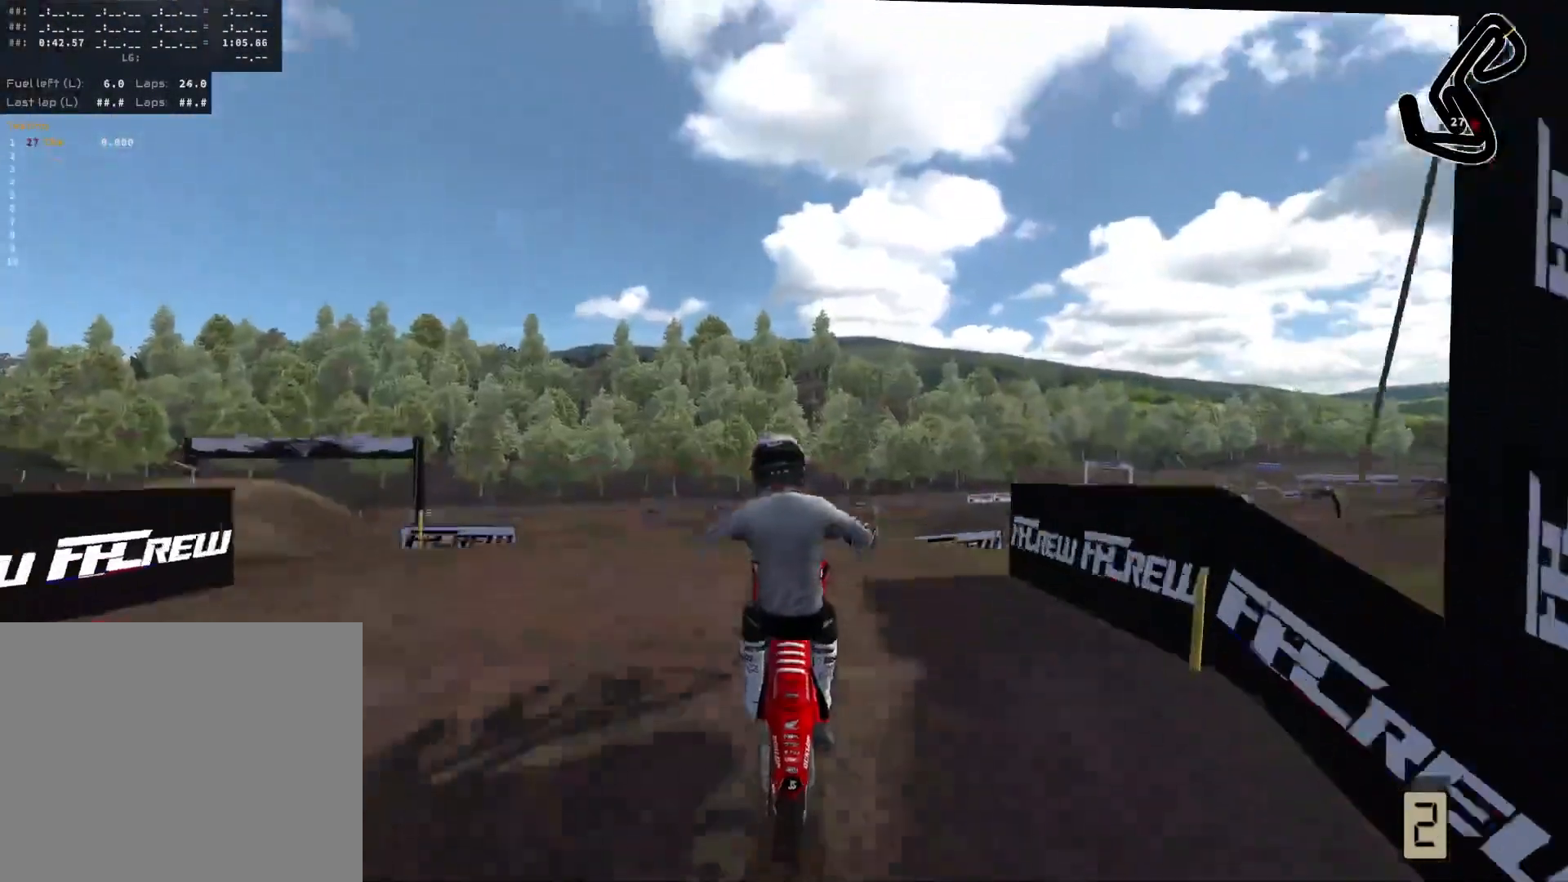
{"buttons": ["L2"], "left_stick": "right", "right_stick": "up", "events": [[83, "left_stick", "right"], [167, "R2", "up"], [233, "L2", "down"]]}
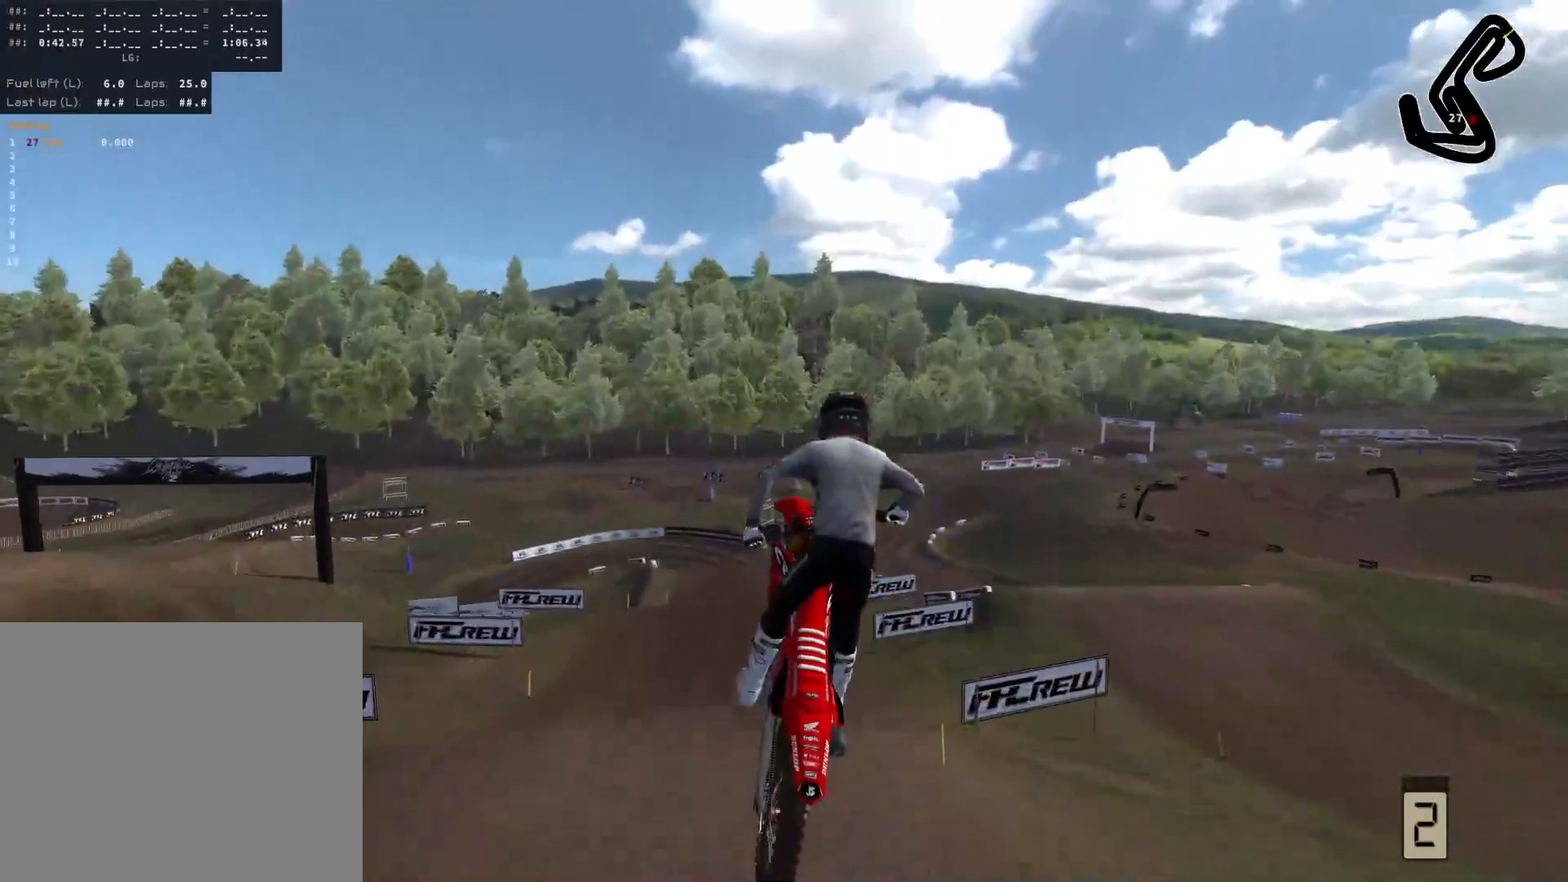
{"buttons": ["R1"], "left_stick": "center", "right_stick": "center", "events": [[17, "left_stick", "center"], [100, "right_stick", "center"], [333, "L2", "up"], [500, "R1", "down"]]}
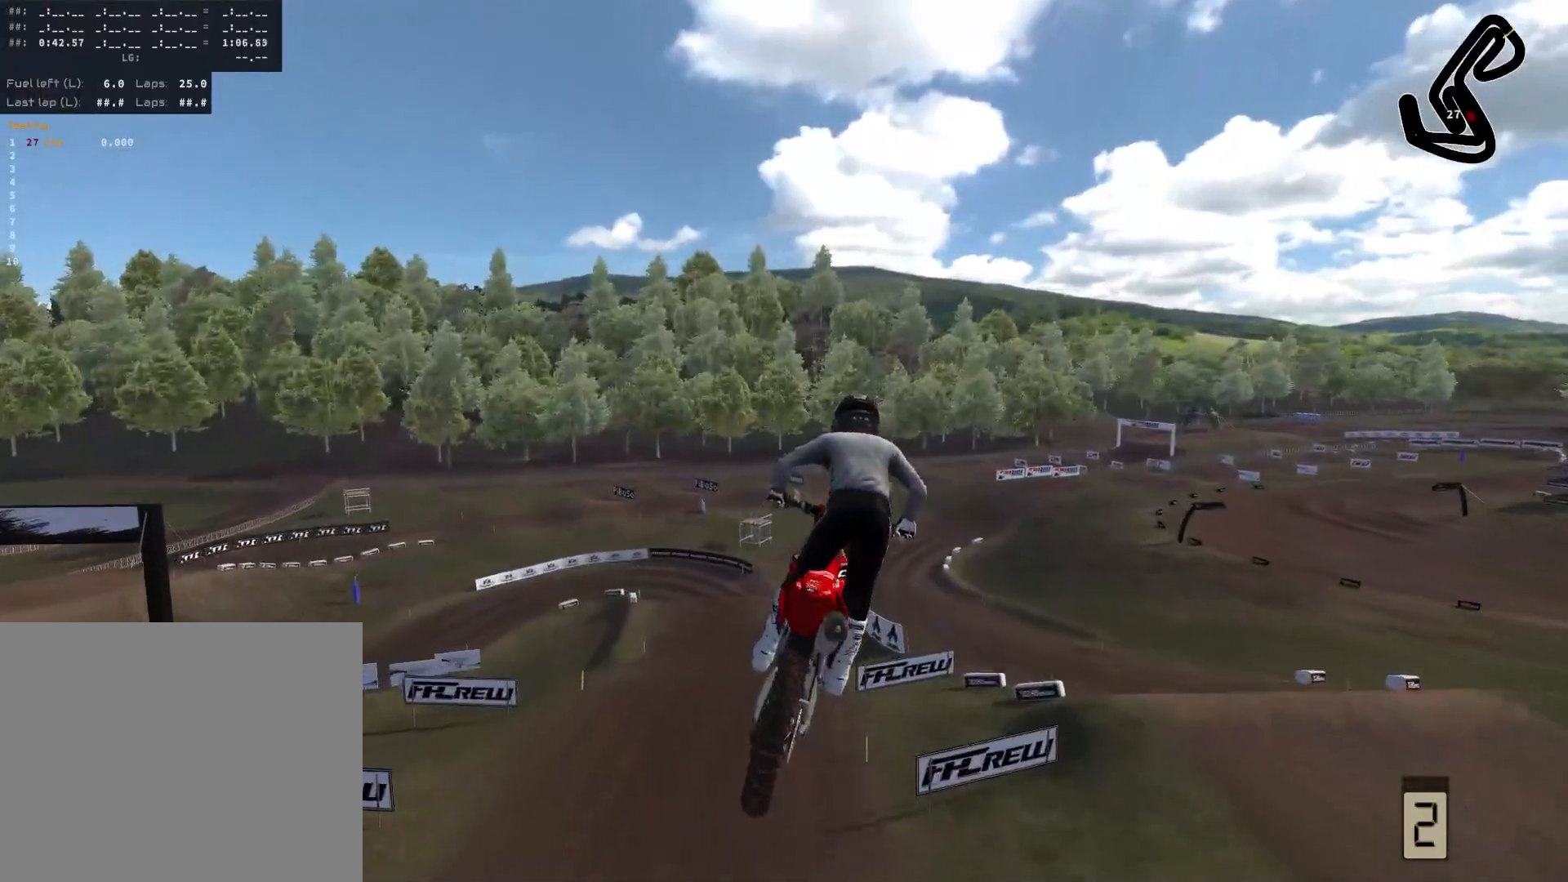
{"buttons": [], "left_stick": "center", "right_stick": "center", "events": [[133, "R1", "up"]]}
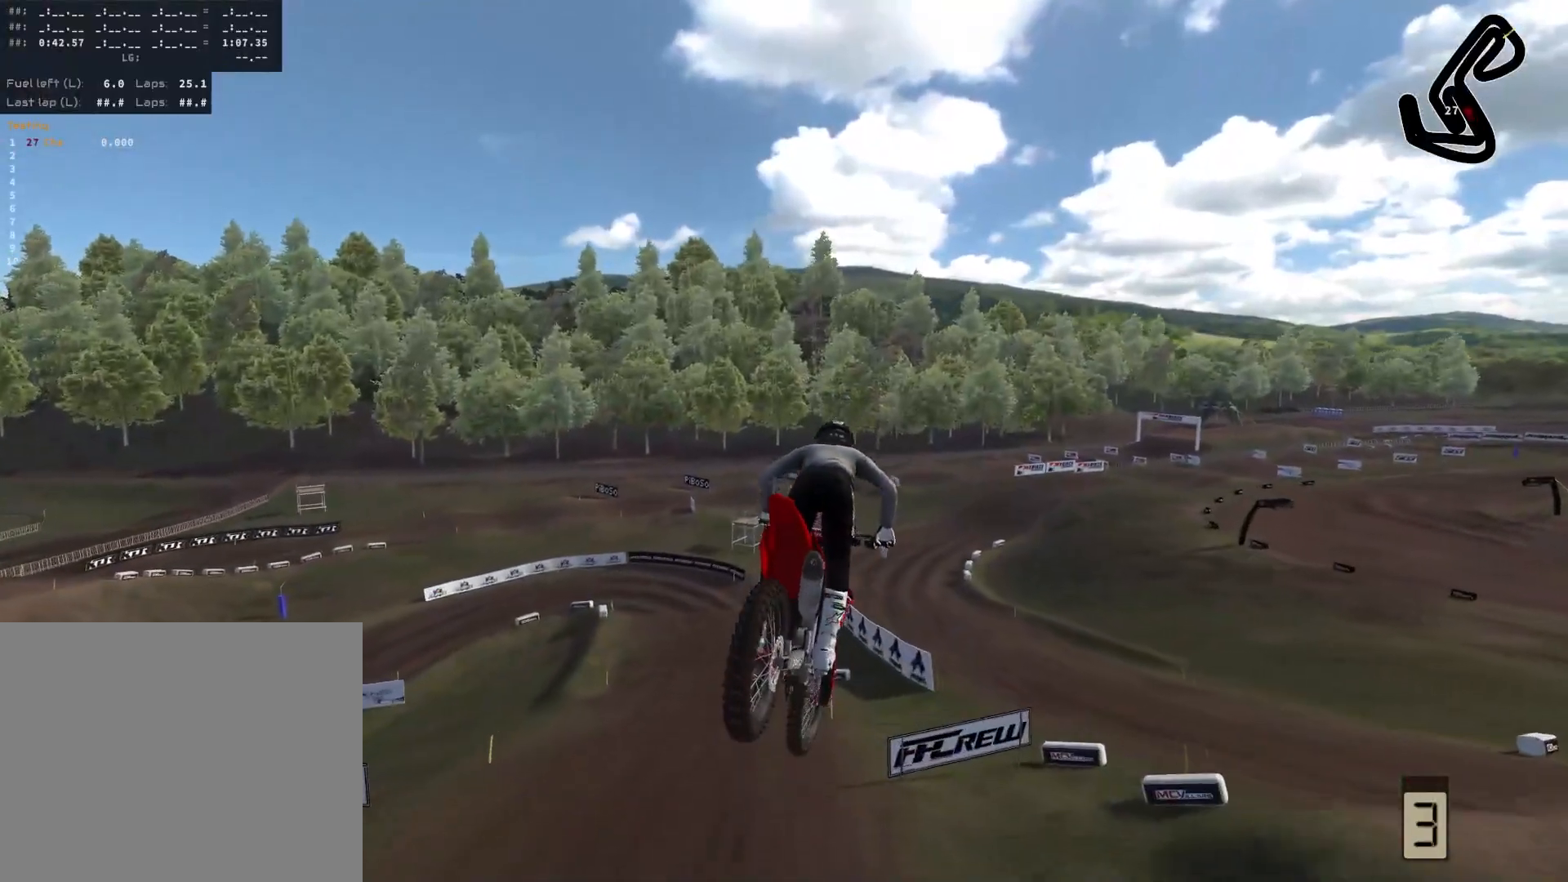
{"buttons": ["R2"], "left_stick": "center", "right_stick": "up", "events": [[33, "R2", "down"], [200, "right_stick", "up"]]}
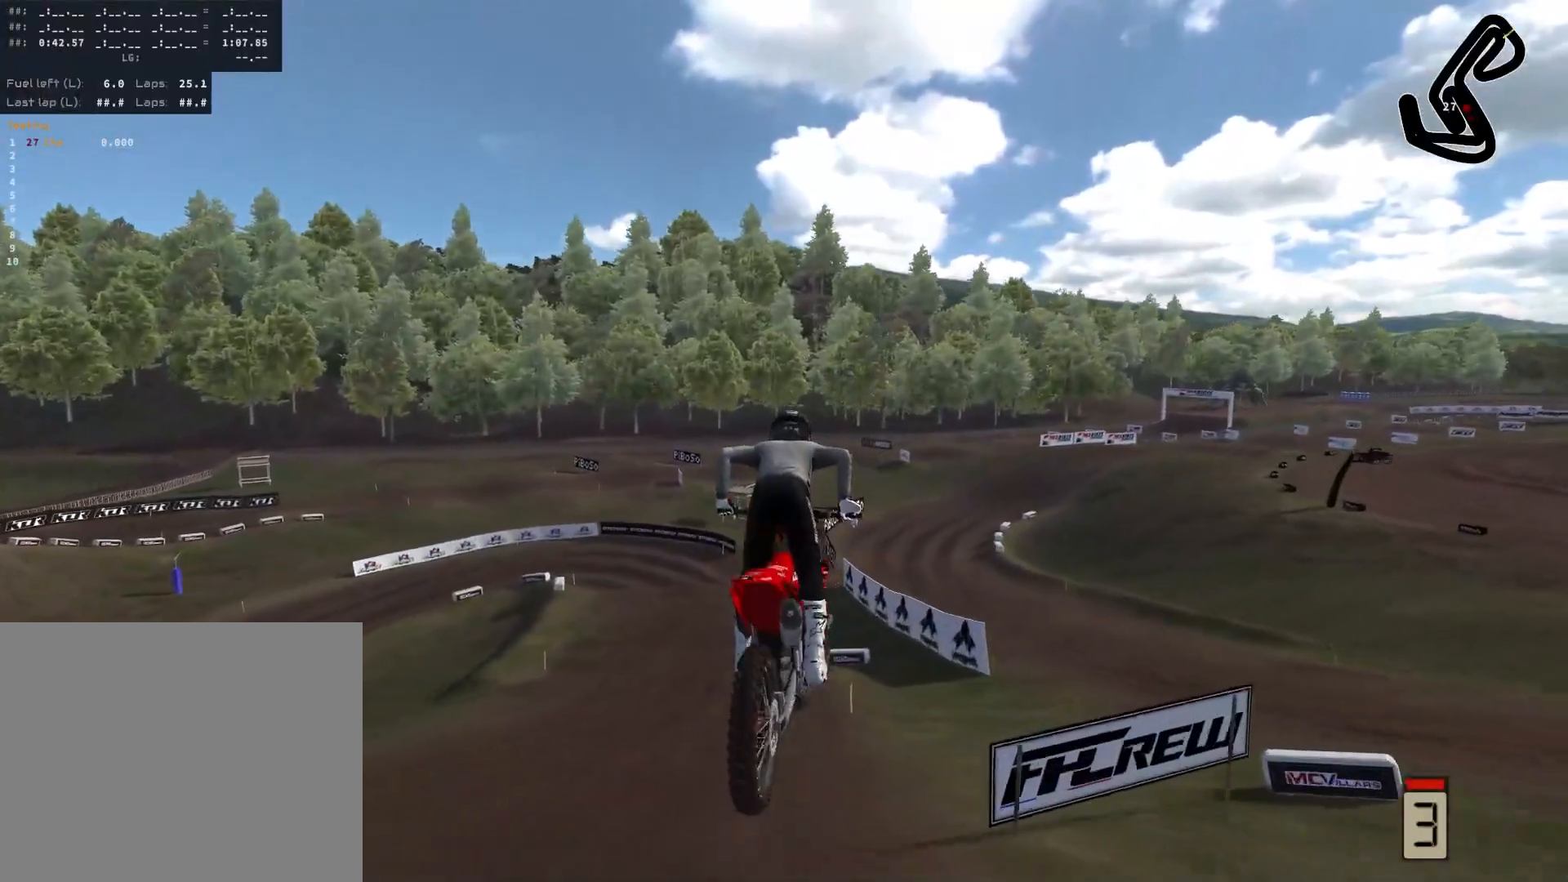
{"buttons": ["L2"], "left_stick": "center", "right_stick": "center", "events": [[233, "R2", "up"], [267, "L2", "down"], [267, "right_stick", "center"]]}
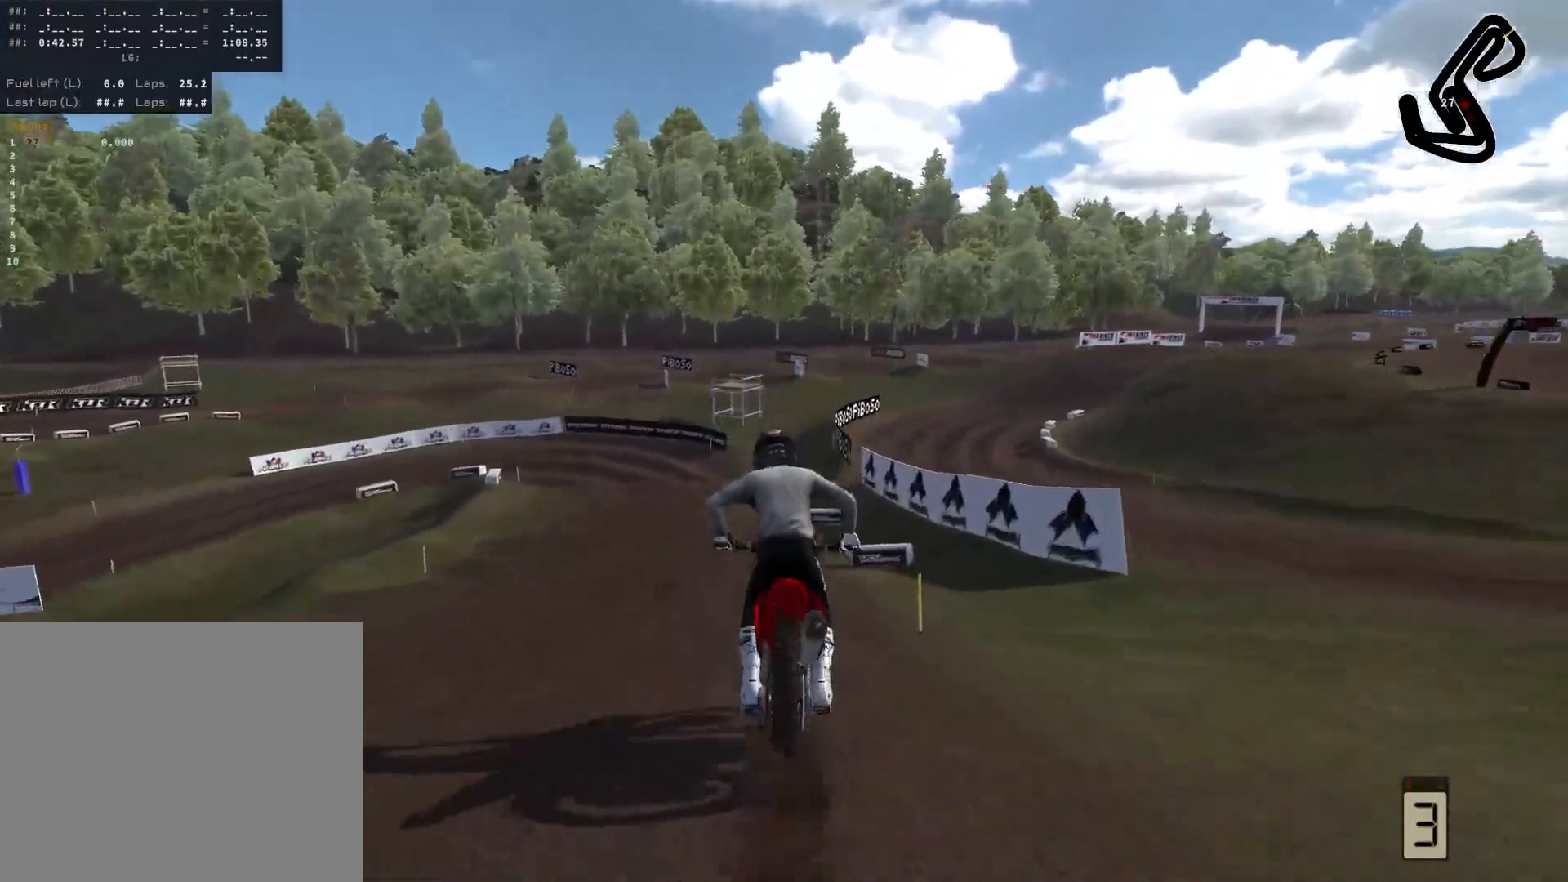
{"buttons": ["L2"], "left_stick": "center", "right_stick": "down", "events": [[167, "right_stick", "down"]]}
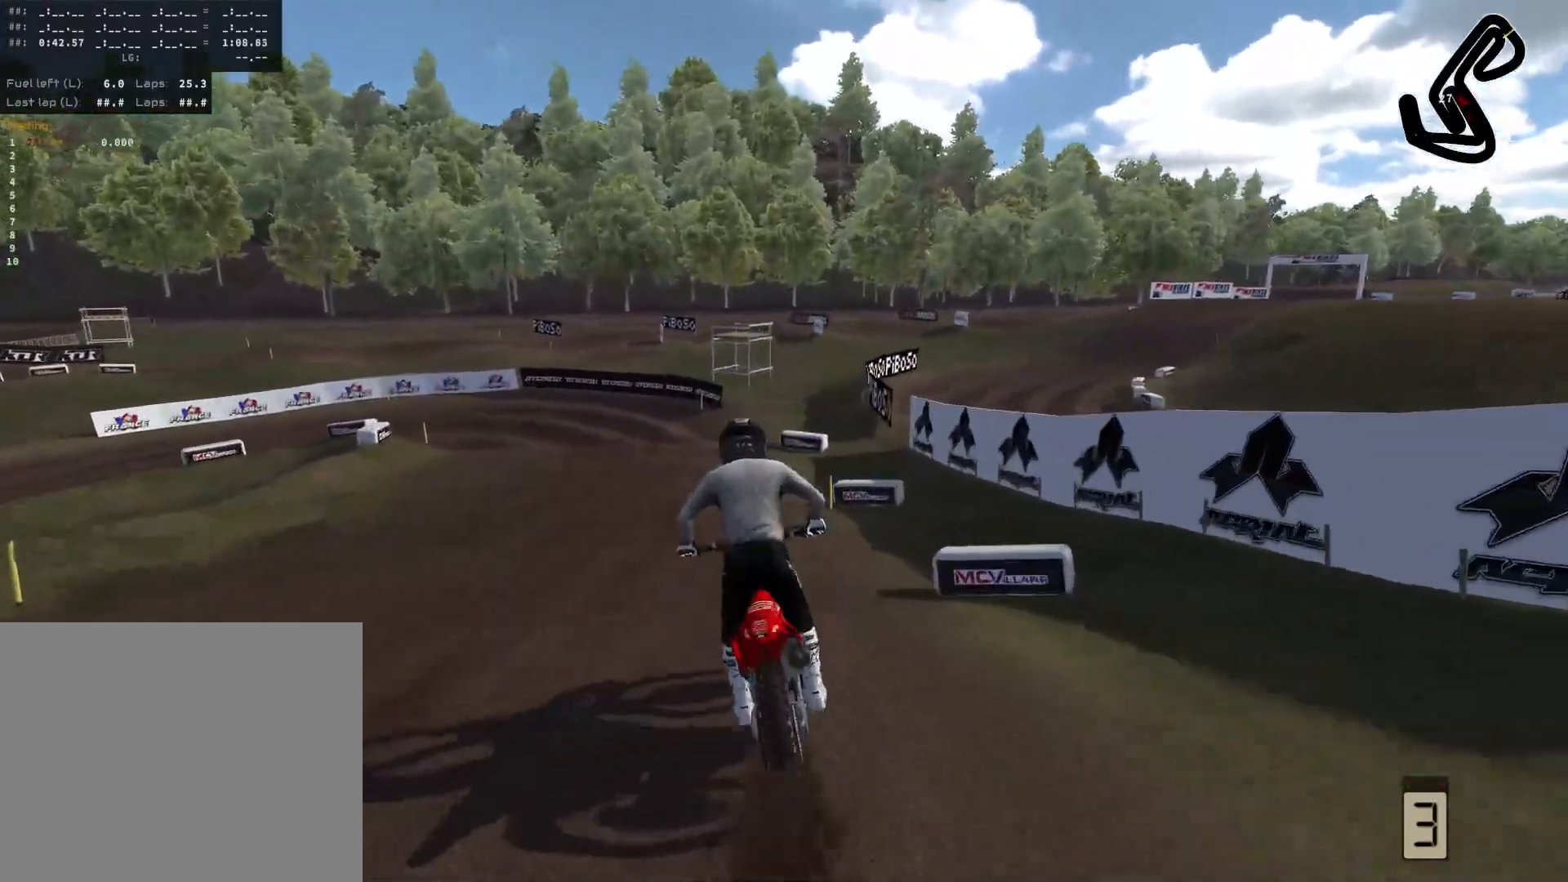
{"buttons": ["L2"], "left_stick": "center", "right_stick": "down", "events": [[233, "L1", "down"], [350, "L1", "up"]]}
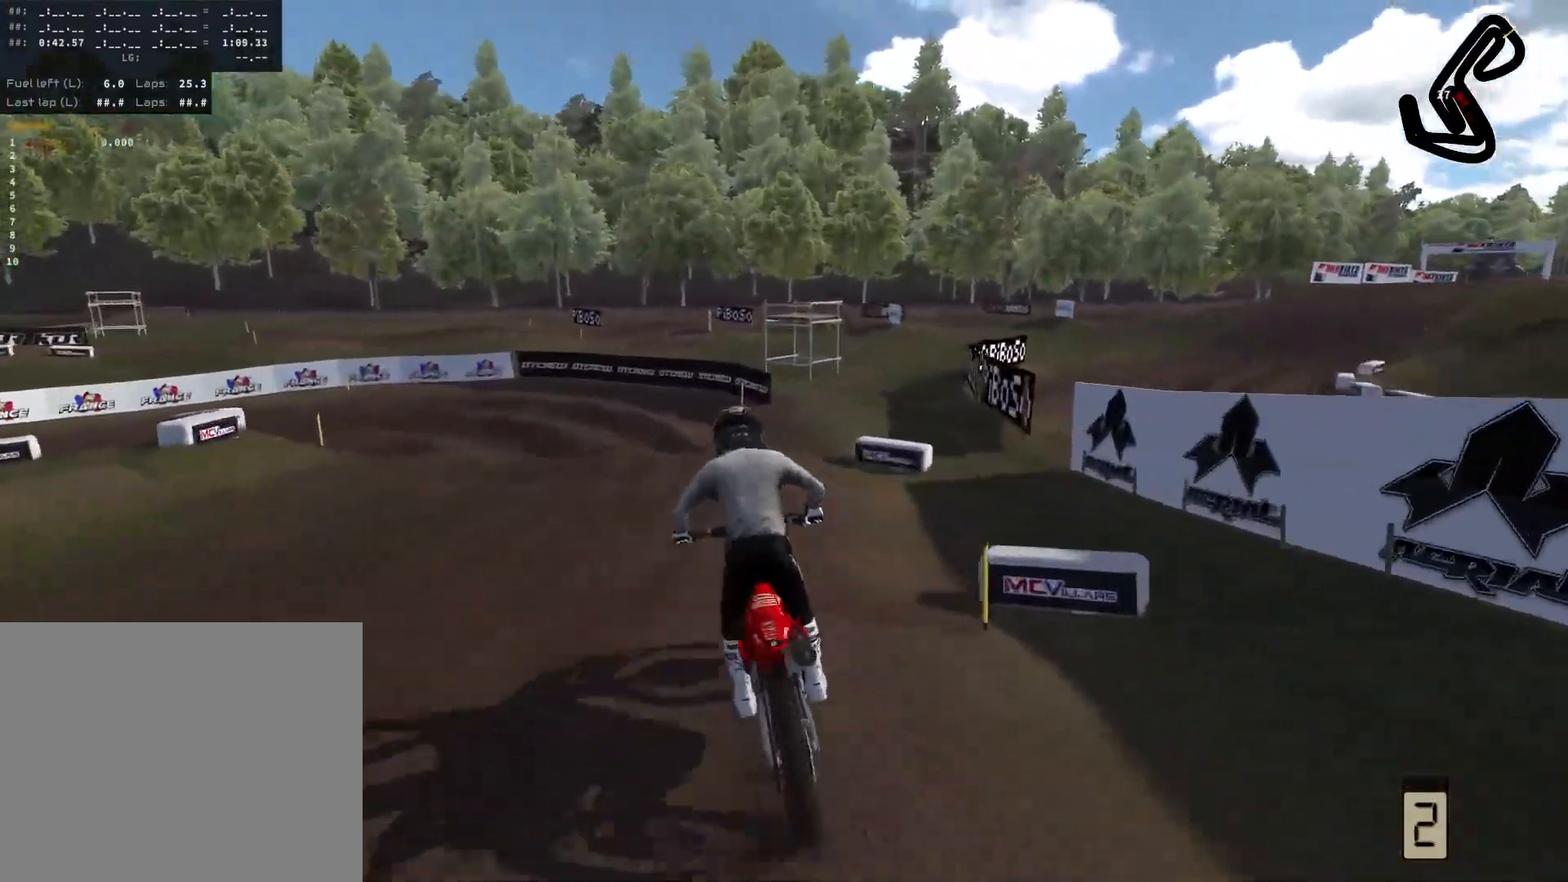
{"buttons": [], "left_stick": "left", "right_stick": "down", "events": [[67, "L2", "up"], [317, "left_stick", "left"]]}
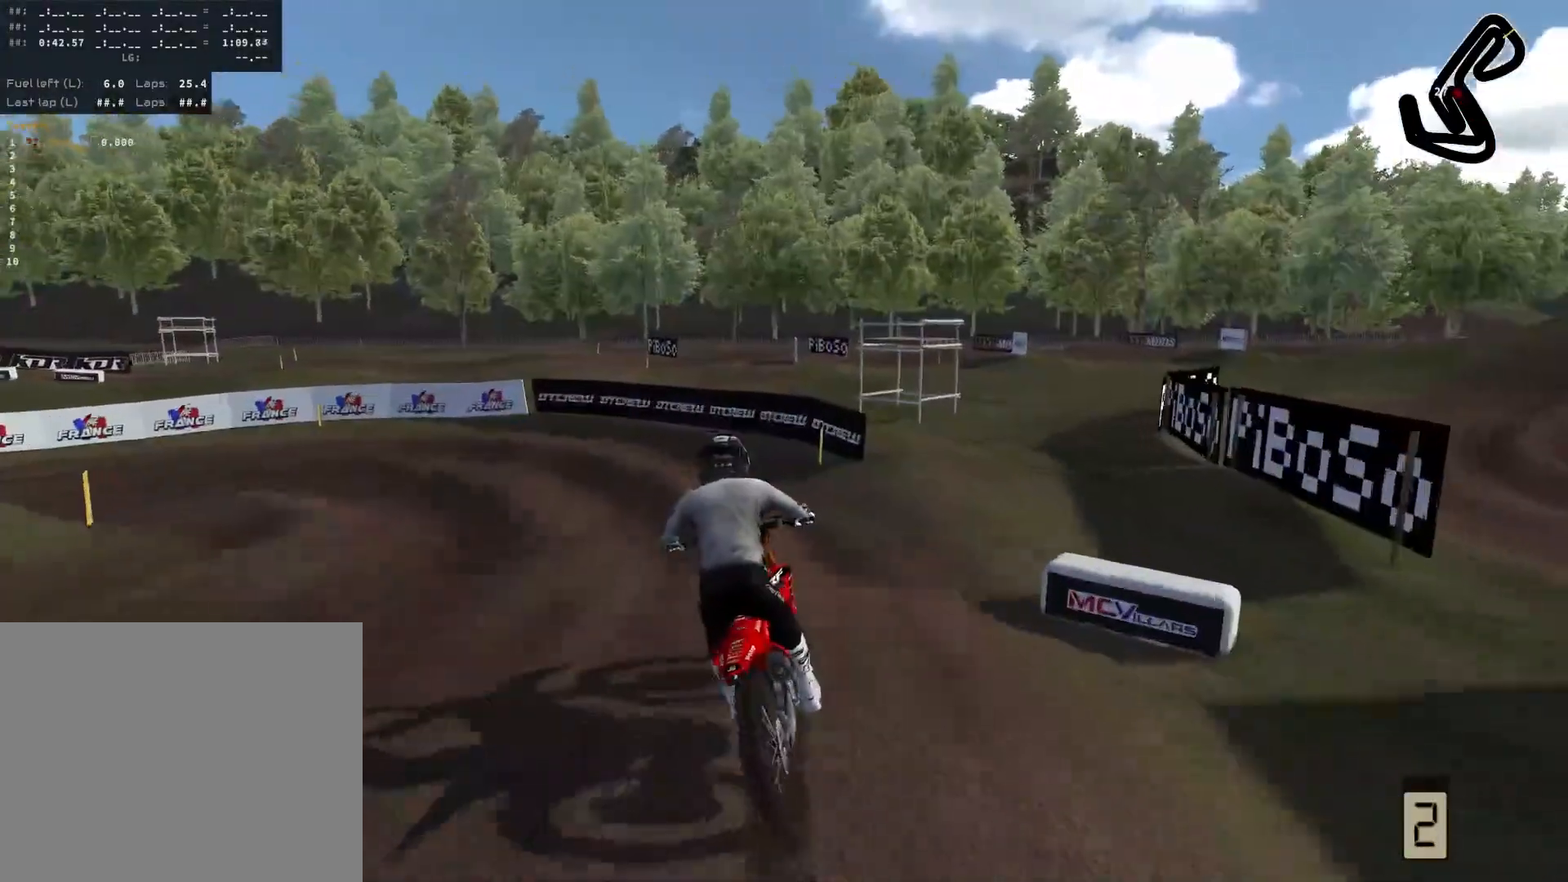
{"buttons": ["L2"], "left_stick": "left", "right_stick": "center", "events": [[167, "L3", "down"], [283, "L3", "up"], [467, "right_stick", "center"], [483, "L2", "down"]]}
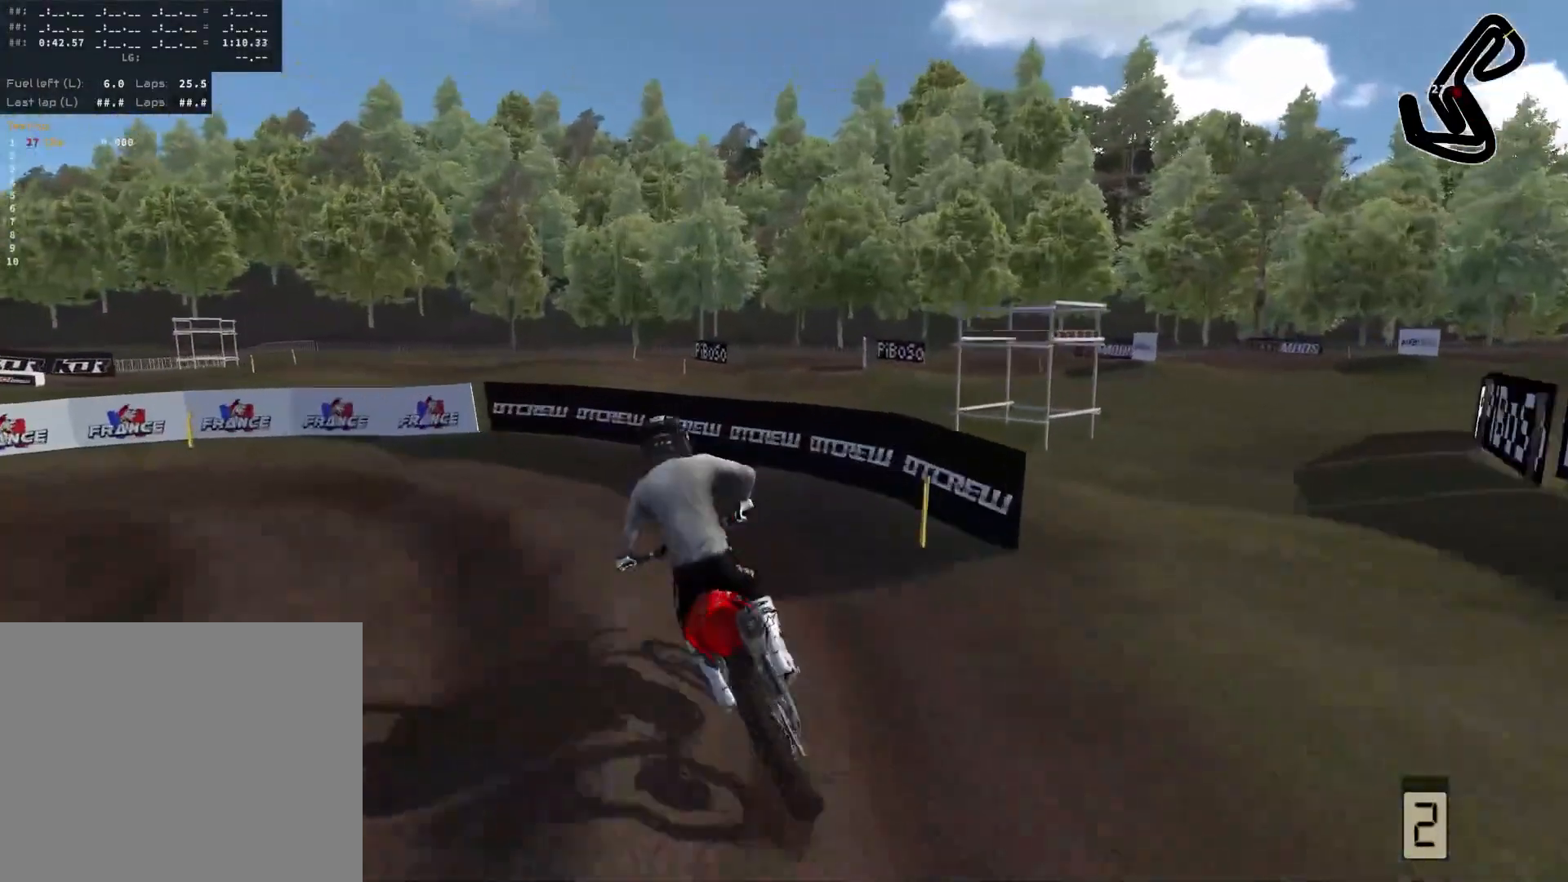
{"buttons": [], "left_stick": "left", "right_stick": "center", "events": [[100, "L2", "up"]]}
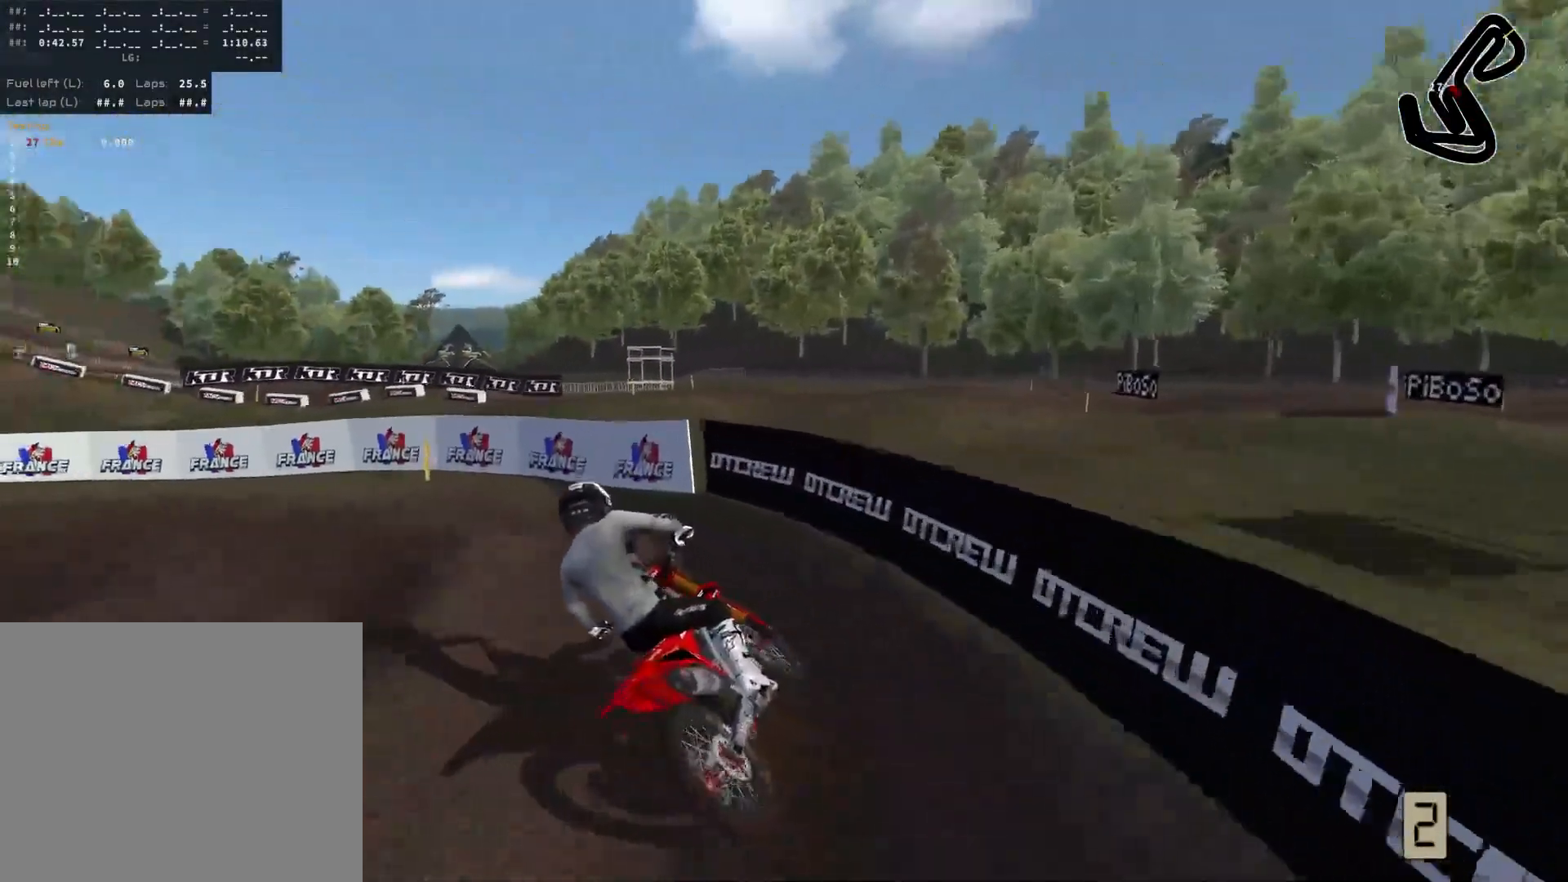
{"buttons": ["R2"], "left_stick": "left", "right_stick": "center", "events": [[500, "R2", "down"]]}
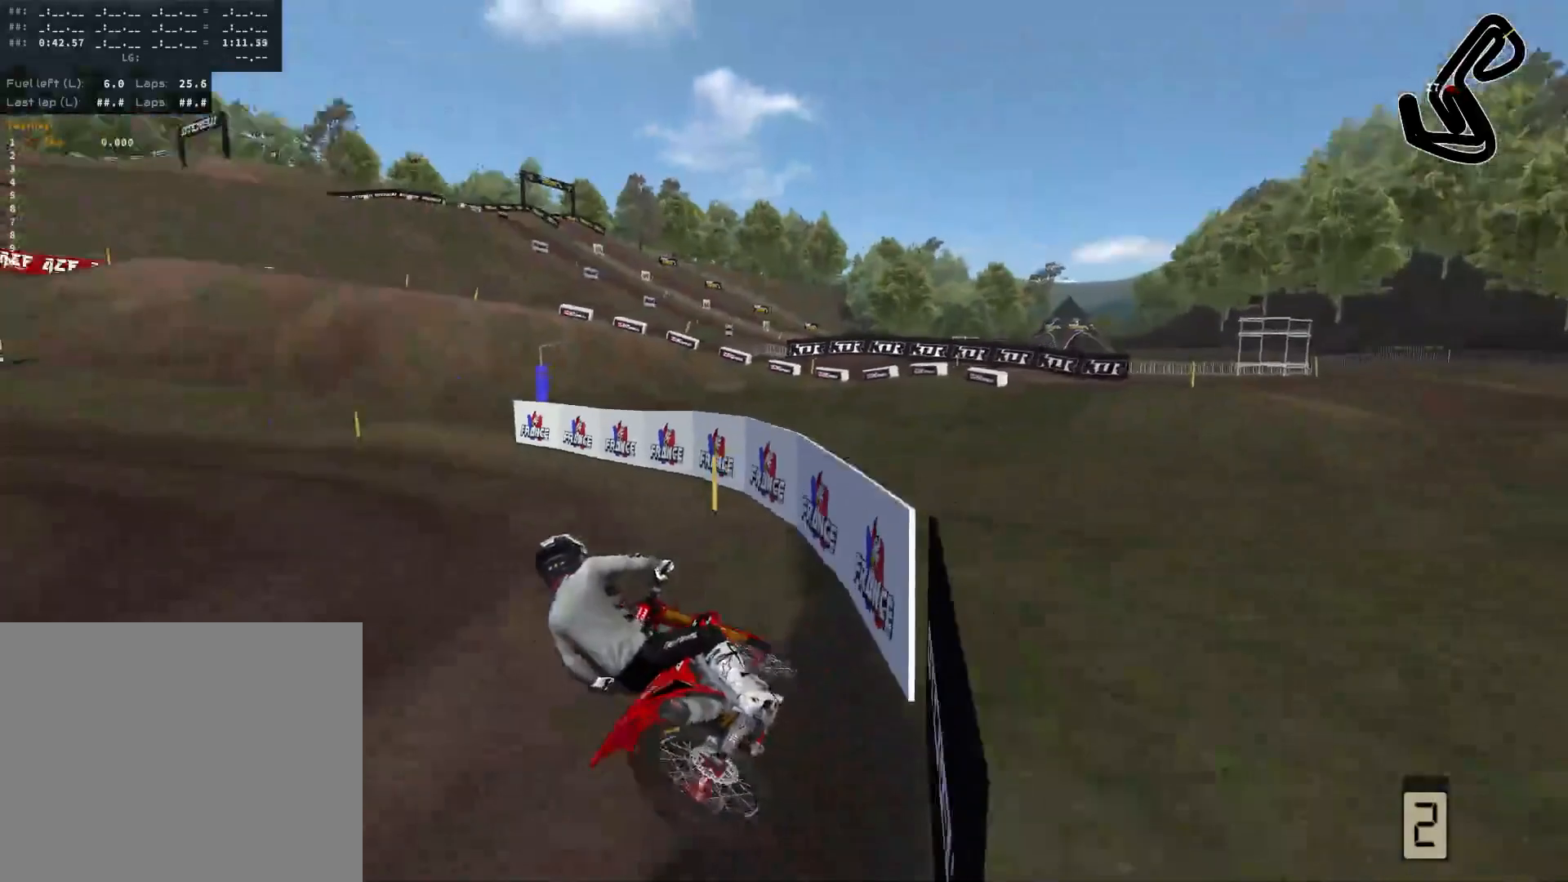
{"buttons": [], "left_stick": "left", "right_stick": "center", "events": [[267, "left_stick", "center"], [417, "R2", "up"], [500, "left_stick", "left"]]}
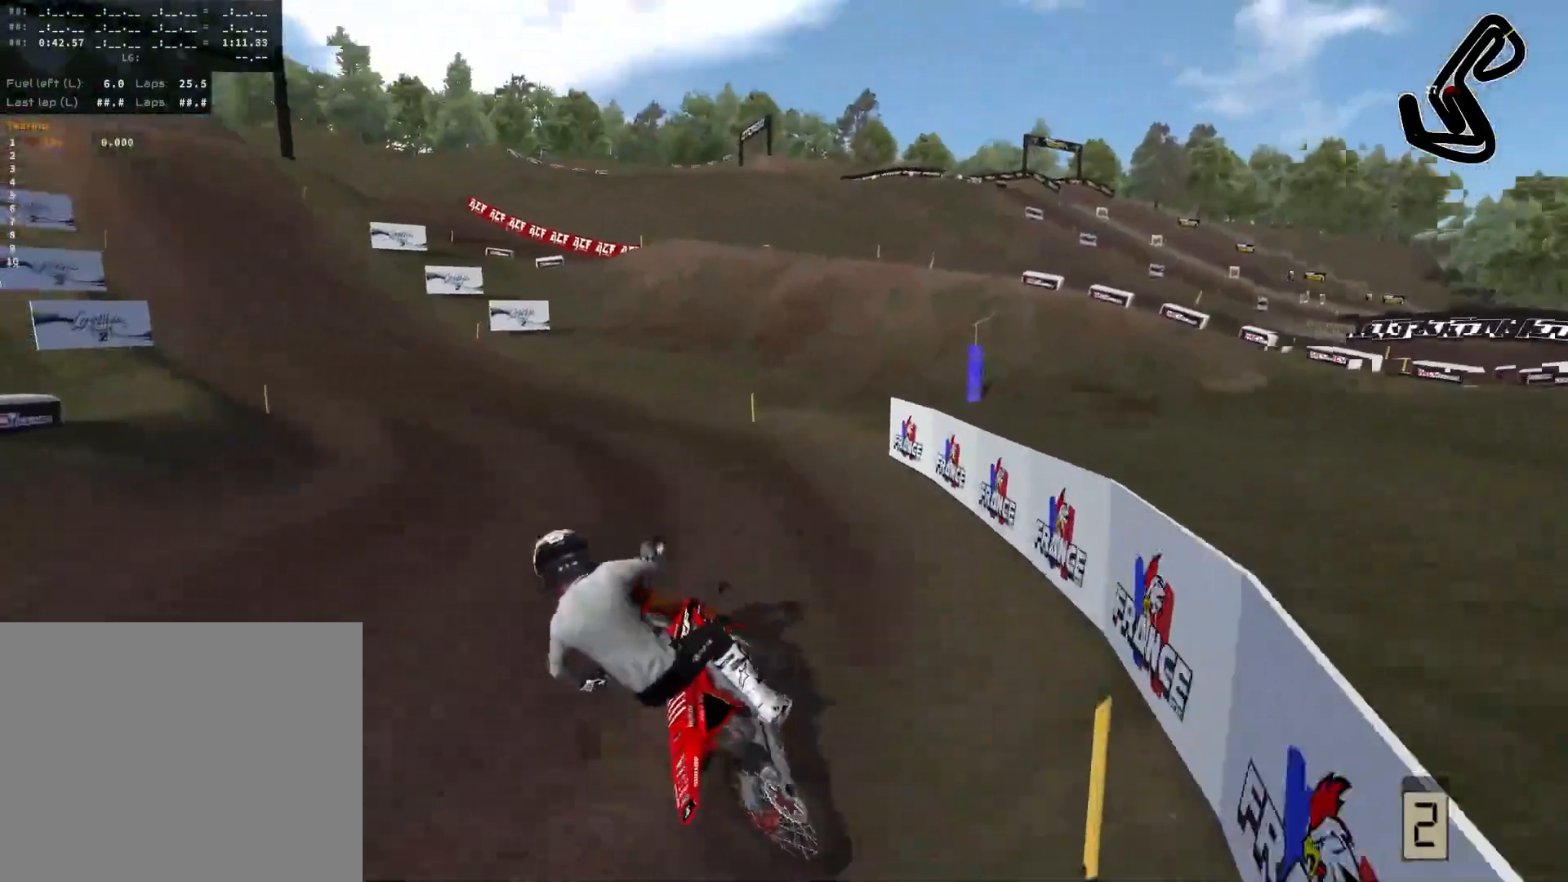
{"buttons": ["R2"], "left_stick": "left", "right_stick": "center", "events": [[367, "R2", "down"]]}
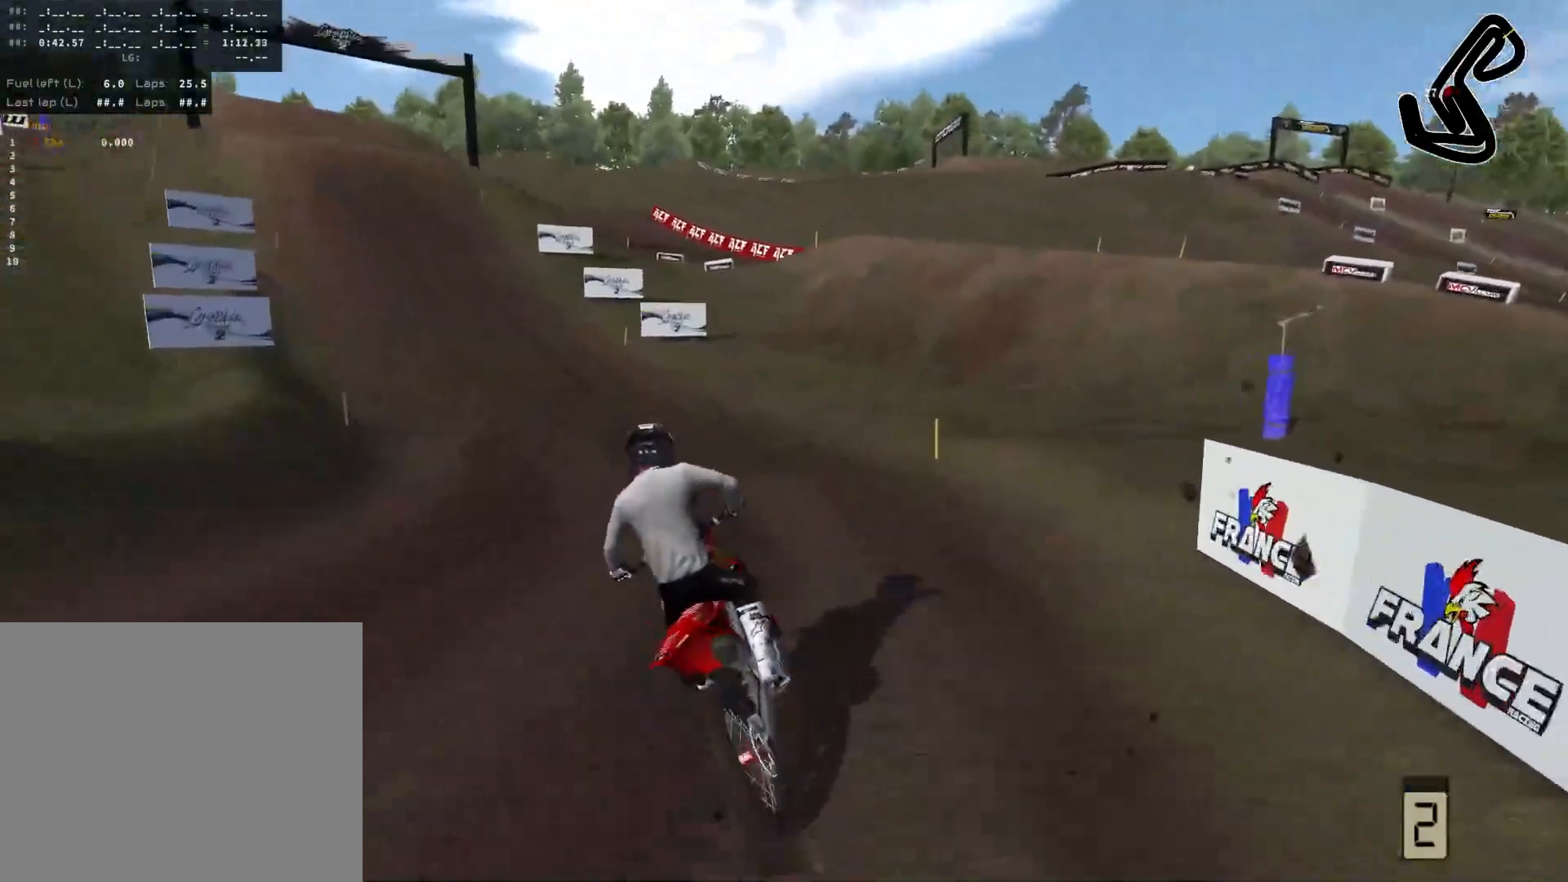
{"buttons": ["R2"], "left_stick": "left", "right_stick": "center", "events": [[33, "left_stick", "center"], [283, "left_stick", "left"]]}
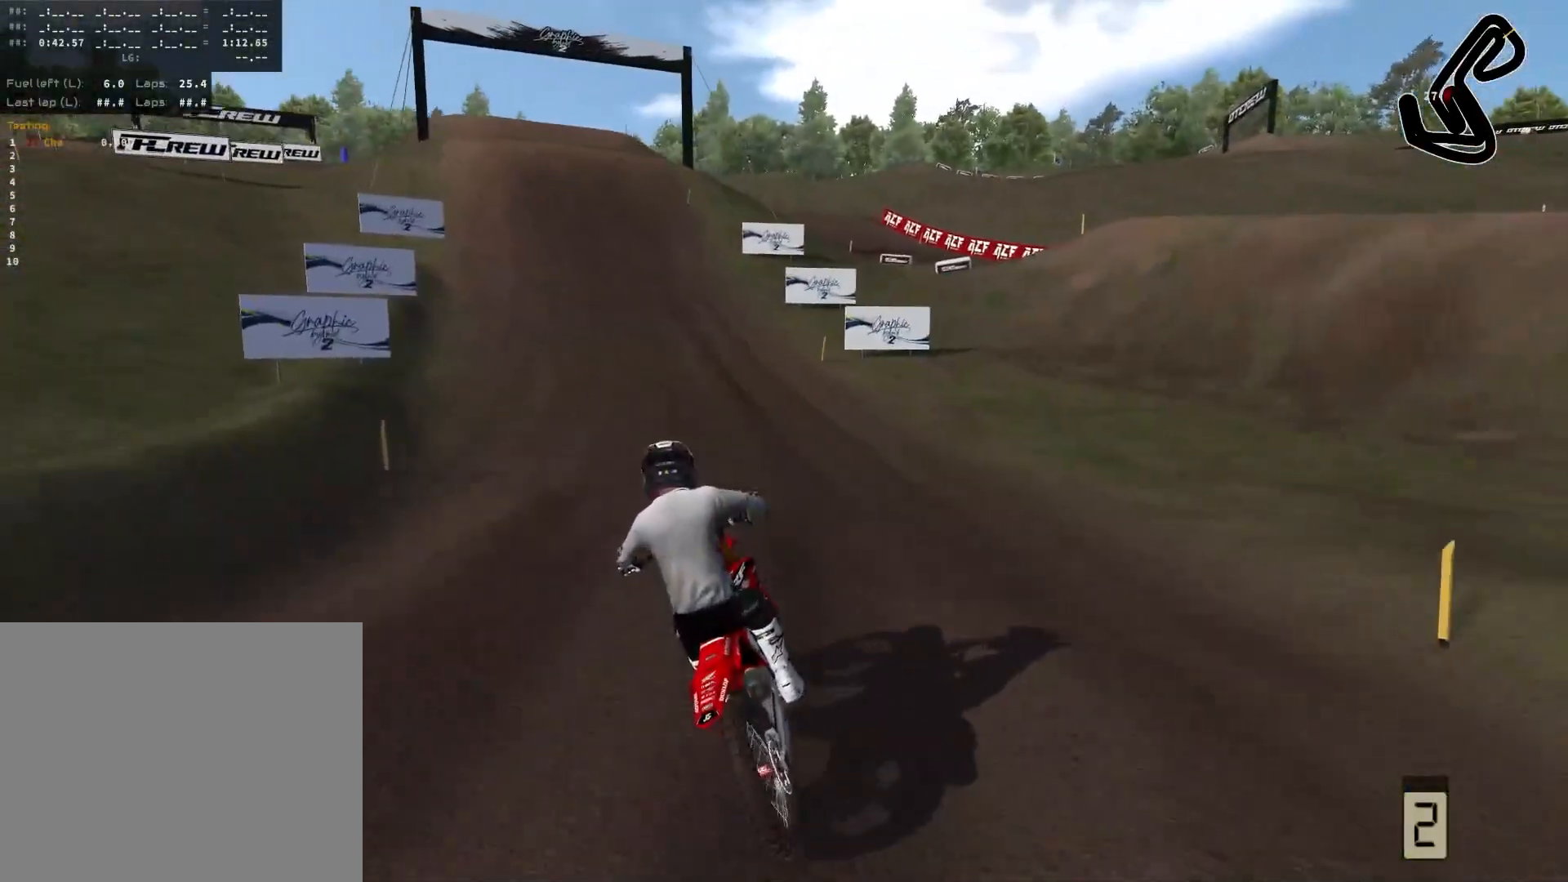
{"buttons": ["R2"], "left_stick": "center", "right_stick": "center", "events": [[133, "R2", "up"], [183, "R2", "down"], [433, "left_stick", "center"]]}
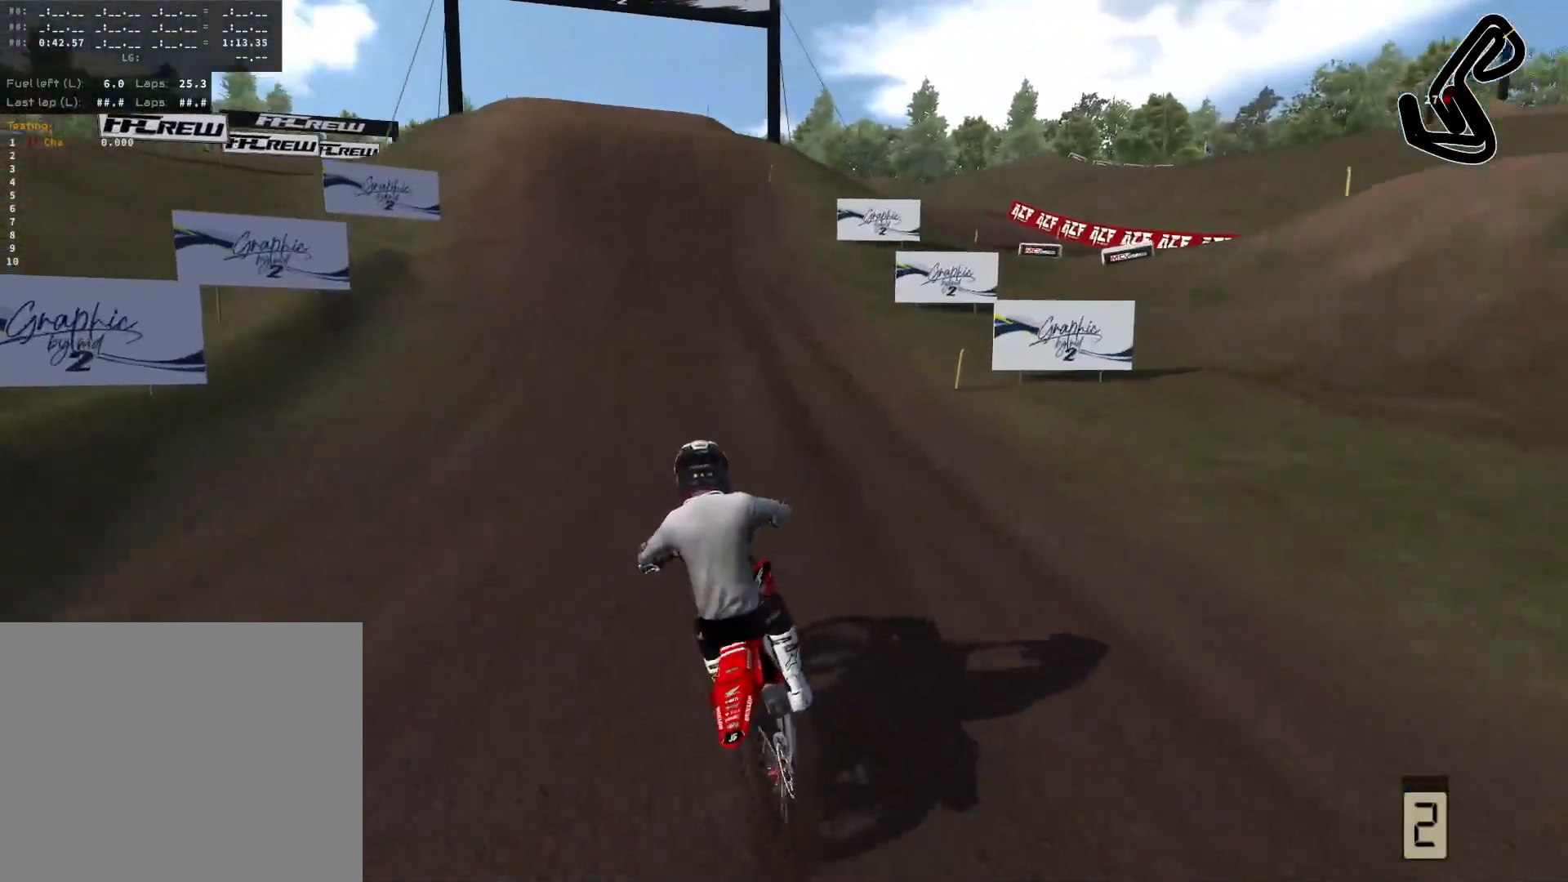
{"buttons": ["R2"], "left_stick": "center", "right_stick": "center", "events": []}
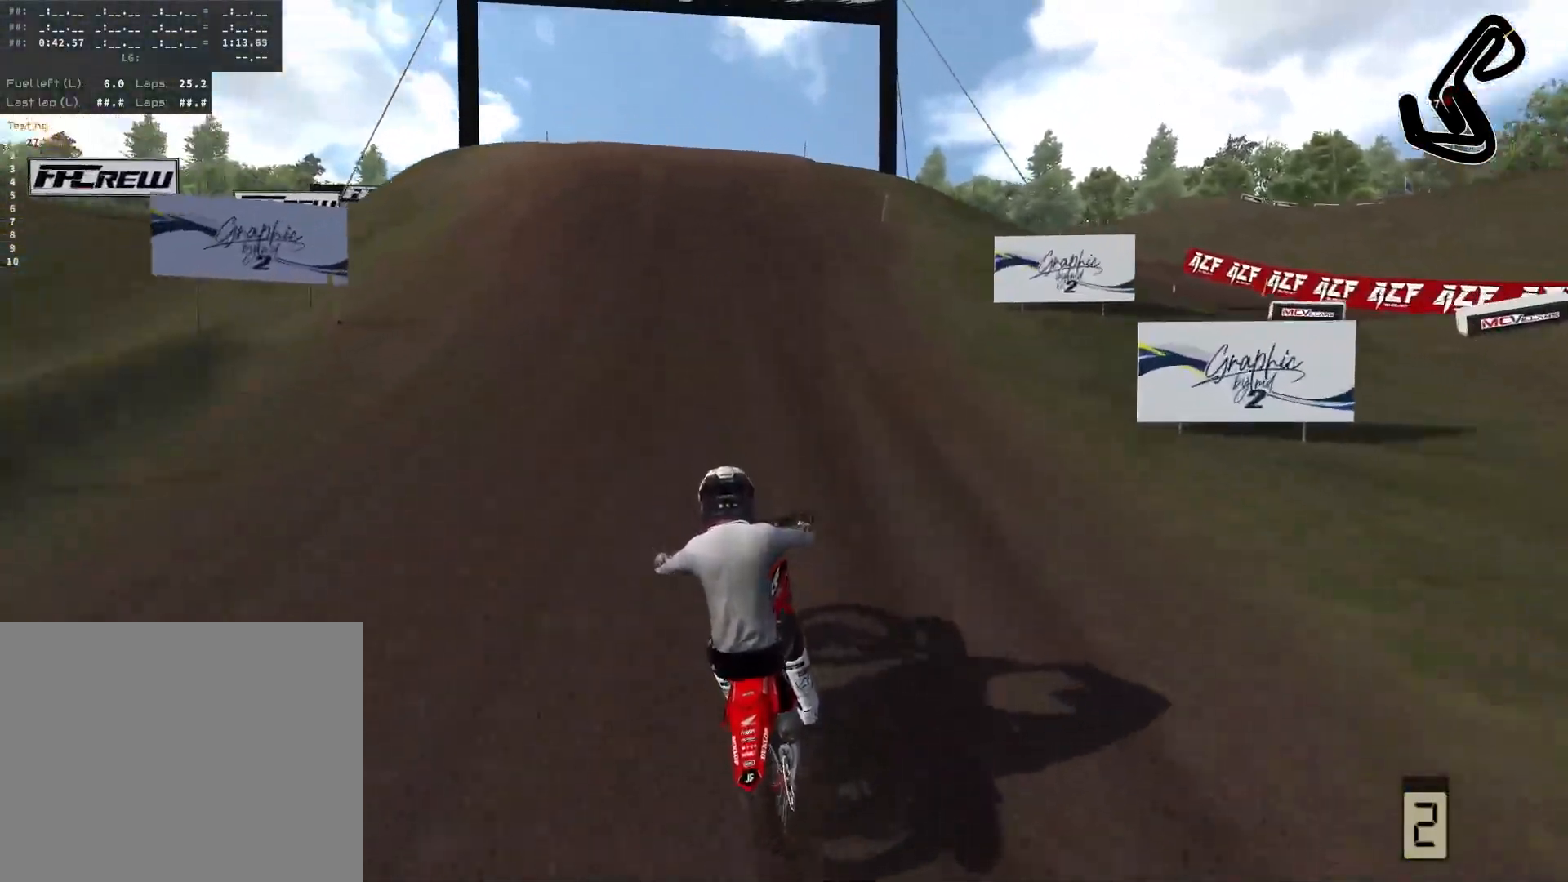
{"buttons": ["R2"], "left_stick": "center", "right_stick": "center", "events": []}
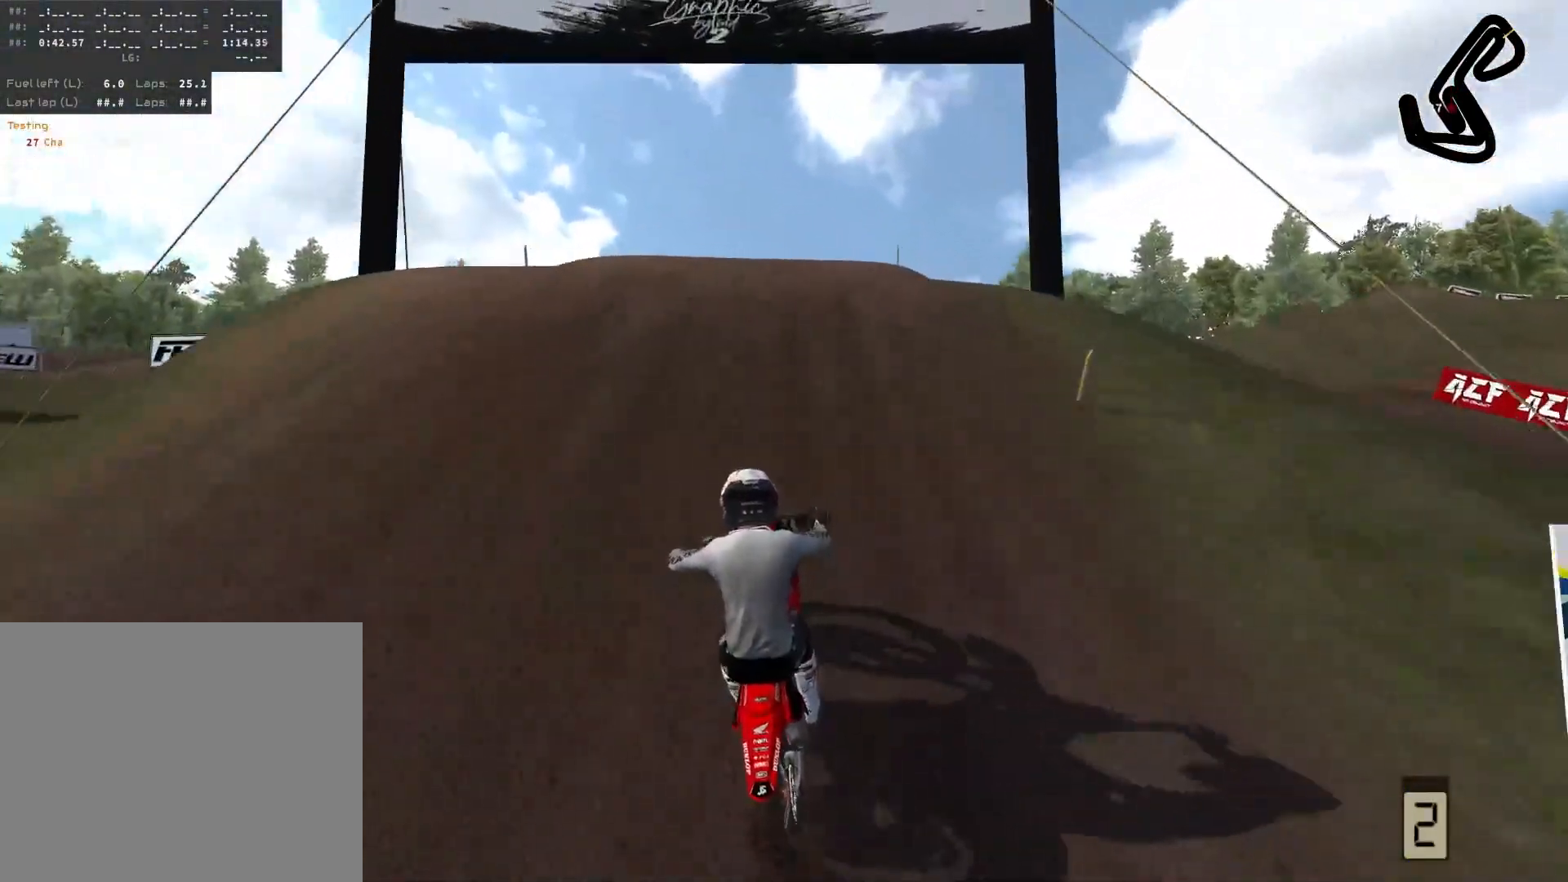
{"buttons": [], "left_stick": "left", "right_stick": "up", "events": [[50, "R2", "up"], [300, "left_stick", "left"], [317, "R2", "down"], [433, "right_stick", "up"], [500, "R2", "up"]]}
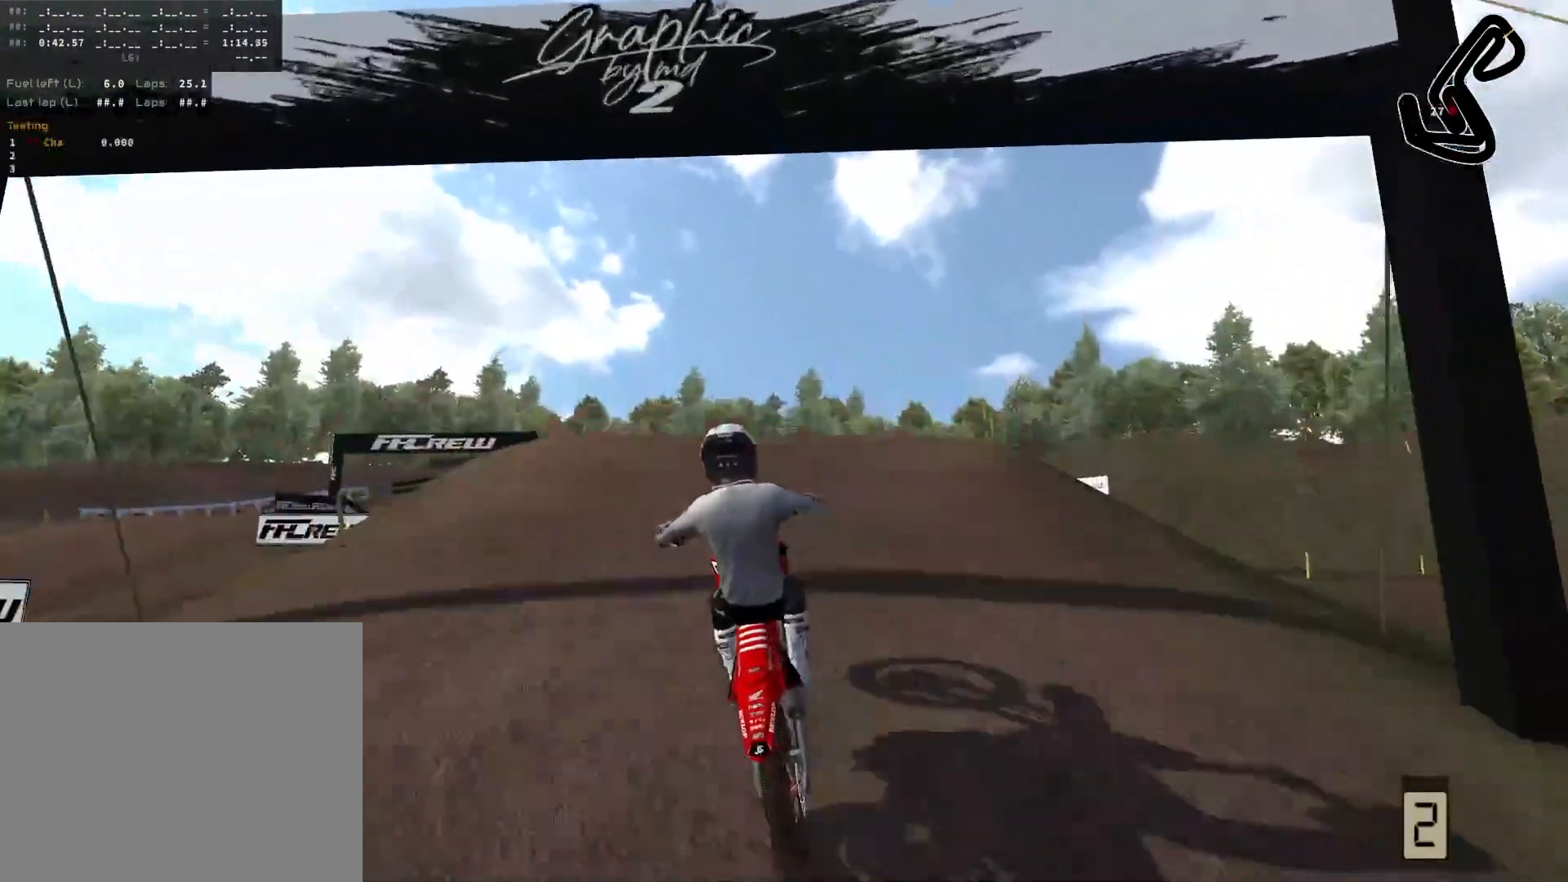
{"buttons": ["L2"], "left_stick": "right", "right_stick": "up", "events": [[33, "left_stick", "center"], [100, "left_stick", "right"], [183, "L2", "down"]]}
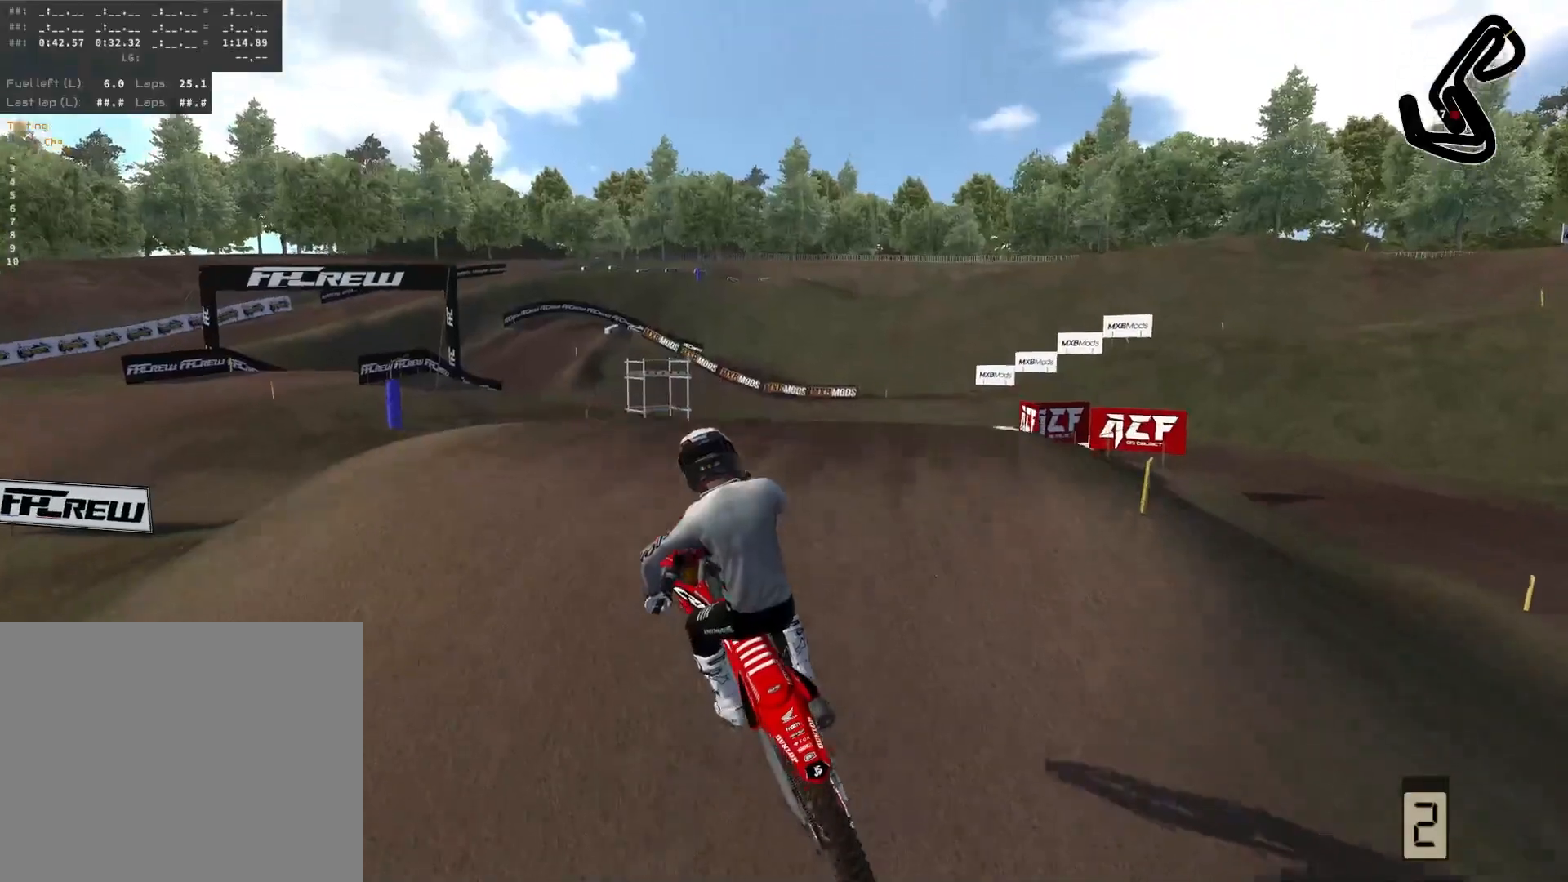
{"buttons": ["L3"], "left_stick": "center", "right_stick": "center", "events": [[67, "L2", "up"], [67, "right_stick", "center"], [400, "left_stick", "center"], [450, "L3", "down"]]}
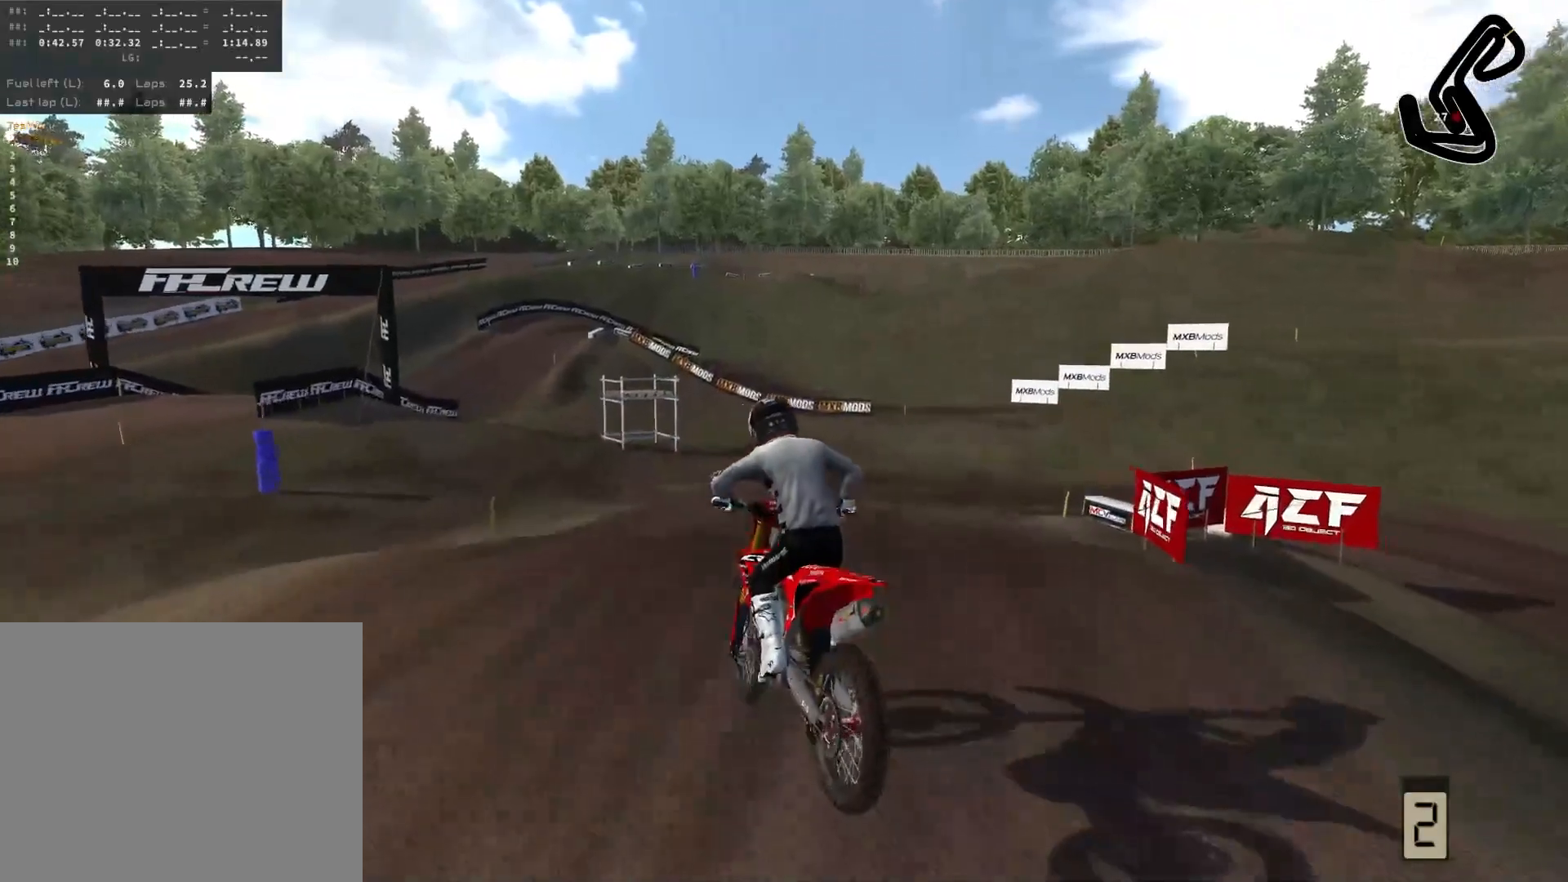
{"buttons": ["L2"], "left_stick": "right", "right_stick": "center", "events": [[67, "L3", "up"], [133, "left_stick", "right"], [483, "L2", "down"]]}
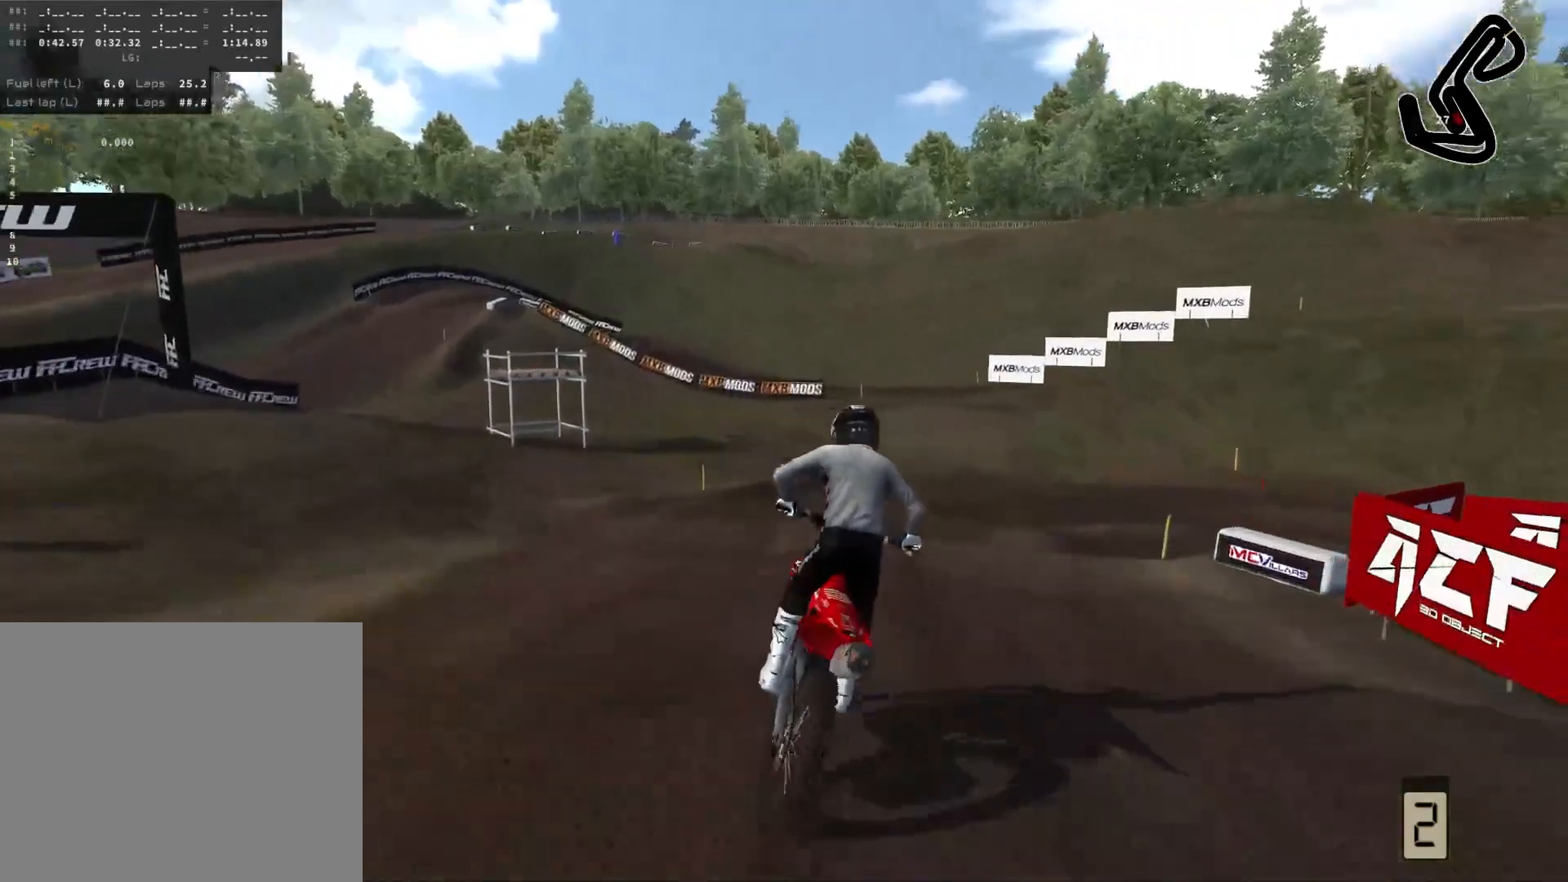
{"buttons": [], "left_stick": "right", "right_stick": "down", "events": [[267, "right_stick", "down"], [400, "L2", "up"]]}
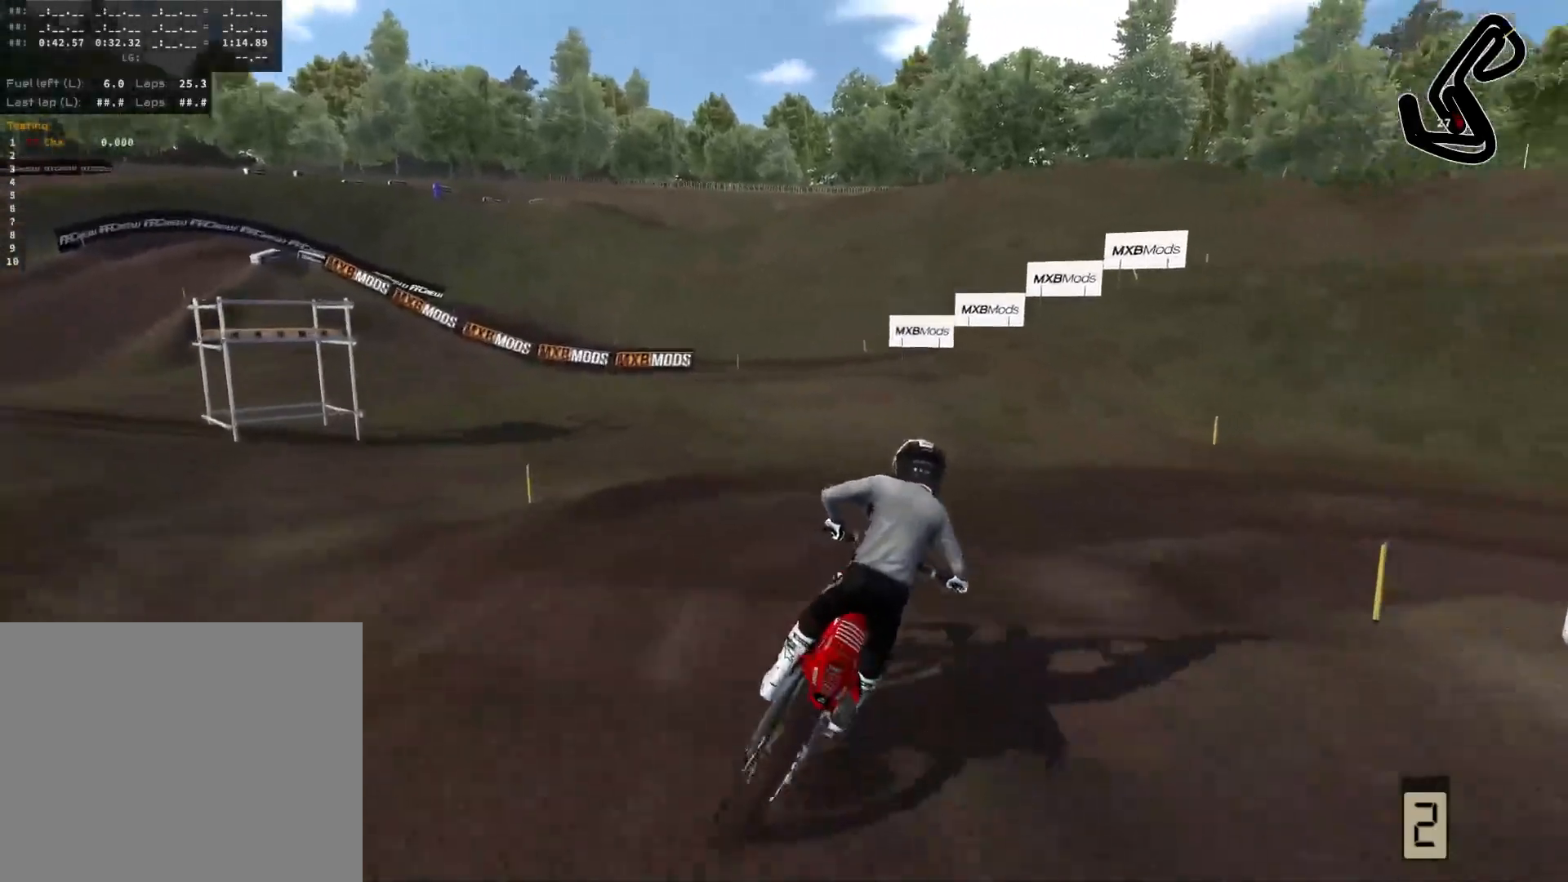
{"buttons": [], "left_stick": "right", "right_stick": "down", "events": []}
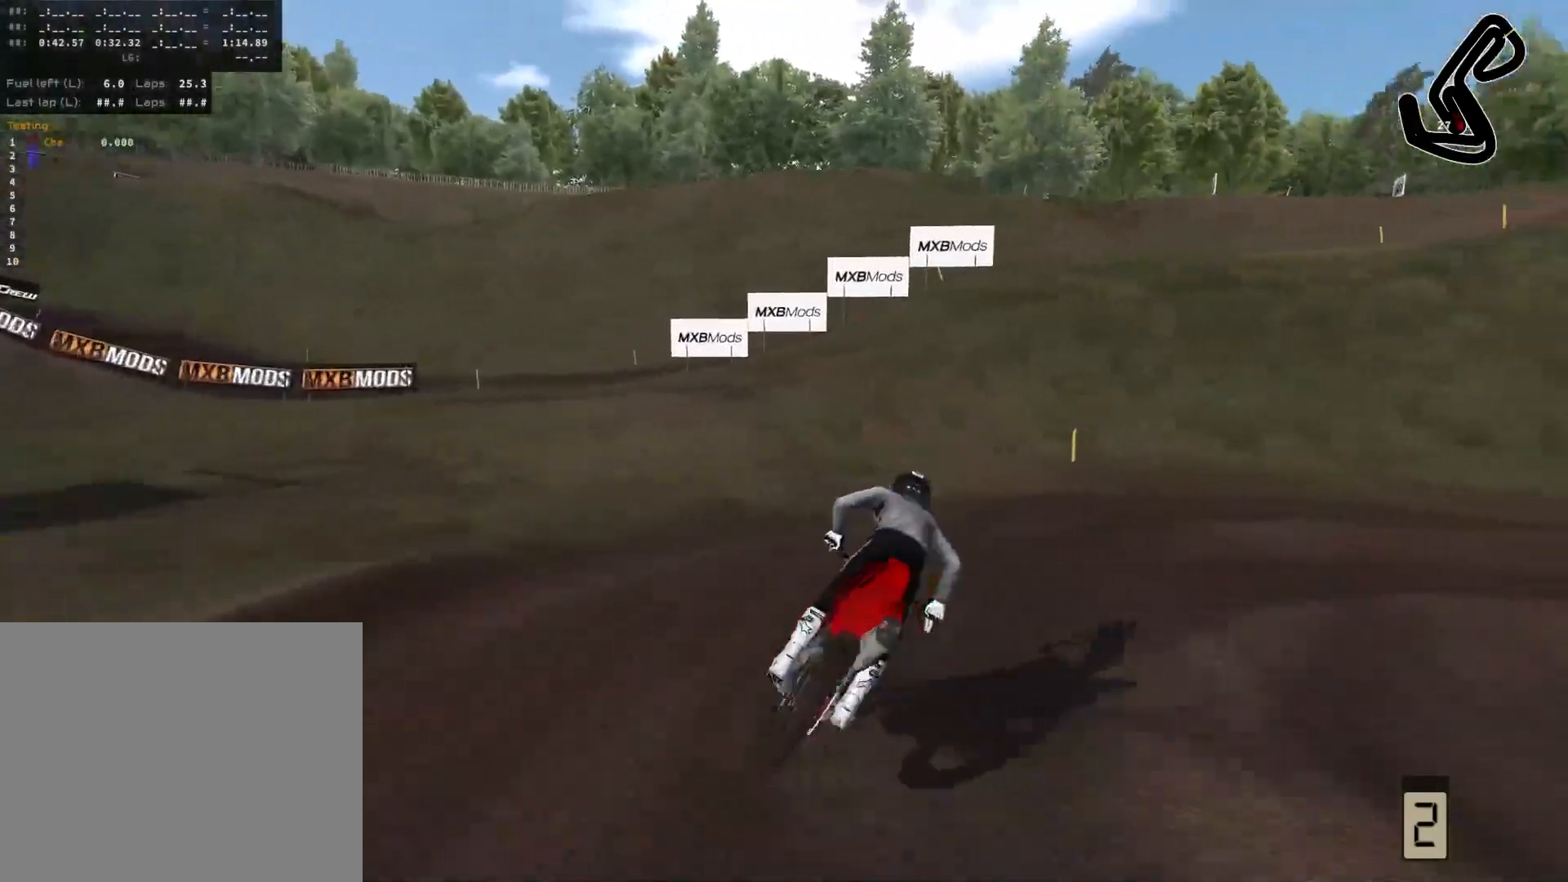
{"buttons": [], "left_stick": "right", "right_stick": "center", "events": [[133, "L3", "down"], [133, "left_stick", "center"], [200, "left_stick", "right"], [233, "right_stick", "center"], [267, "L3", "up"]]}
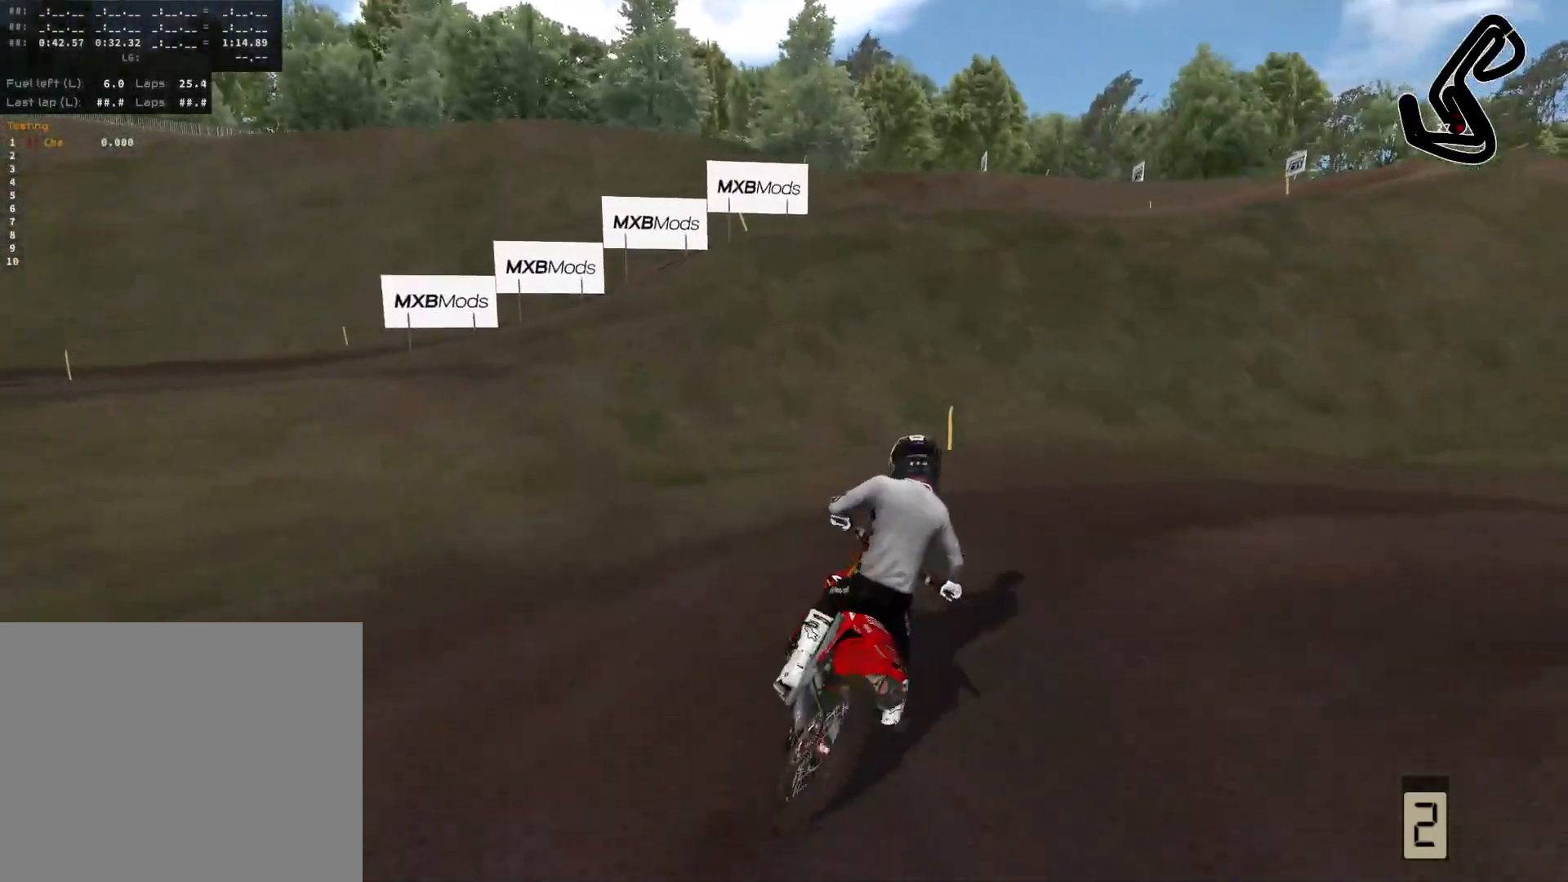
{"buttons": ["R2"], "left_stick": "right", "right_stick": "center", "events": [[117, "R2", "down"]]}
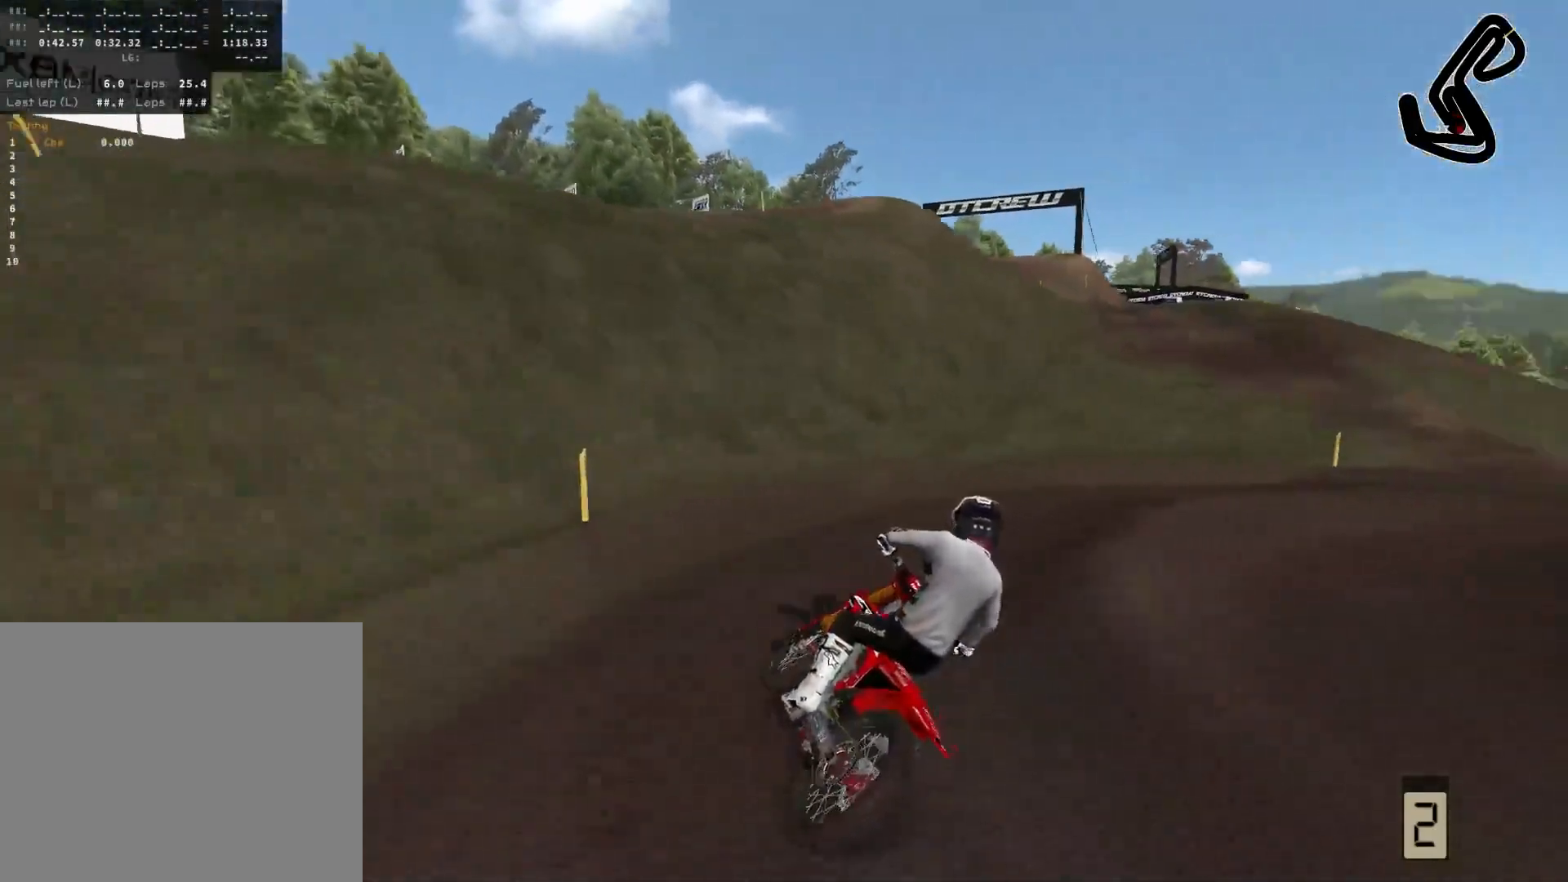
{"buttons": ["R2"], "left_stick": "right", "right_stick": "center", "events": [[17, "R2", "up"], [283, "R2", "down"]]}
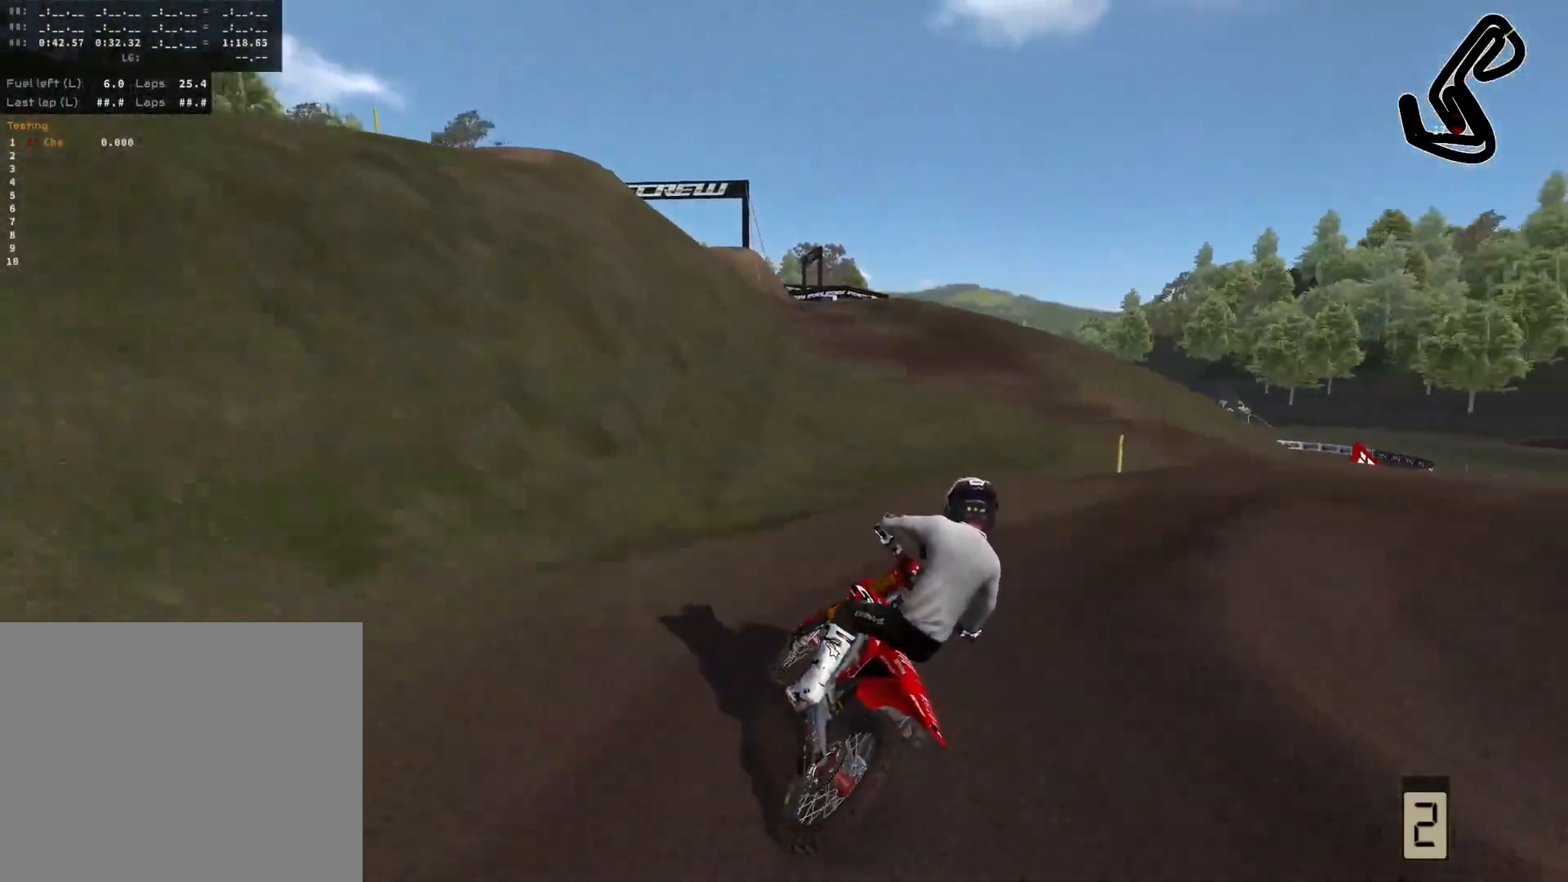
{"buttons": ["R2"], "left_stick": "center", "right_stick": "center", "events": [[33, "R2", "up"], [383, "R2", "down"], [500, "left_stick", "center"]]}
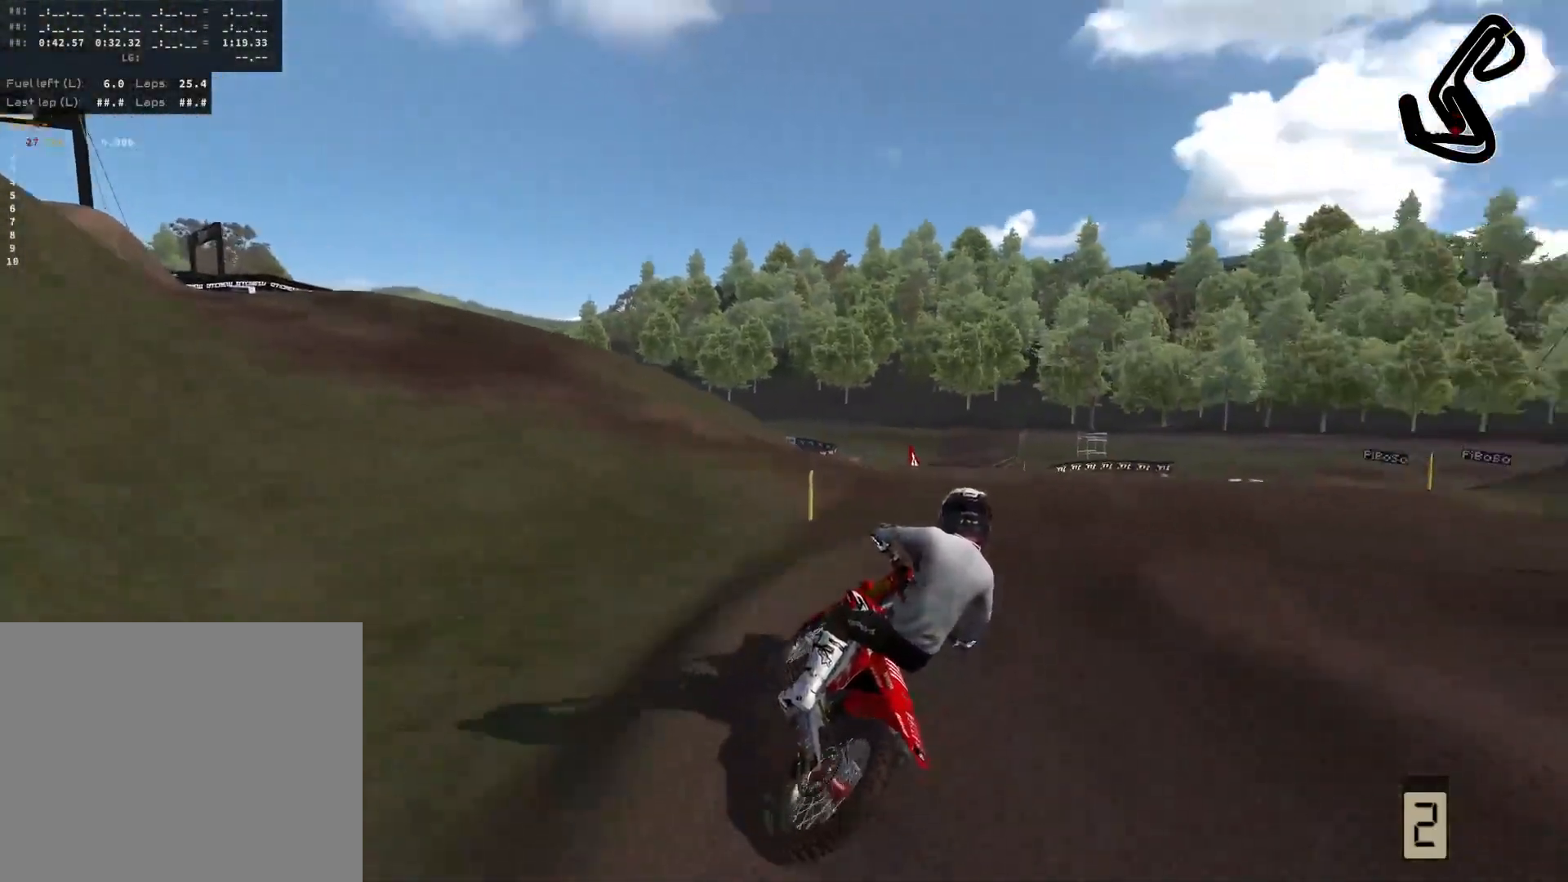
{"buttons": ["R2"], "left_stick": "center", "right_stick": "center", "events": [[200, "R2", "up"], [333, "R2", "down"]]}